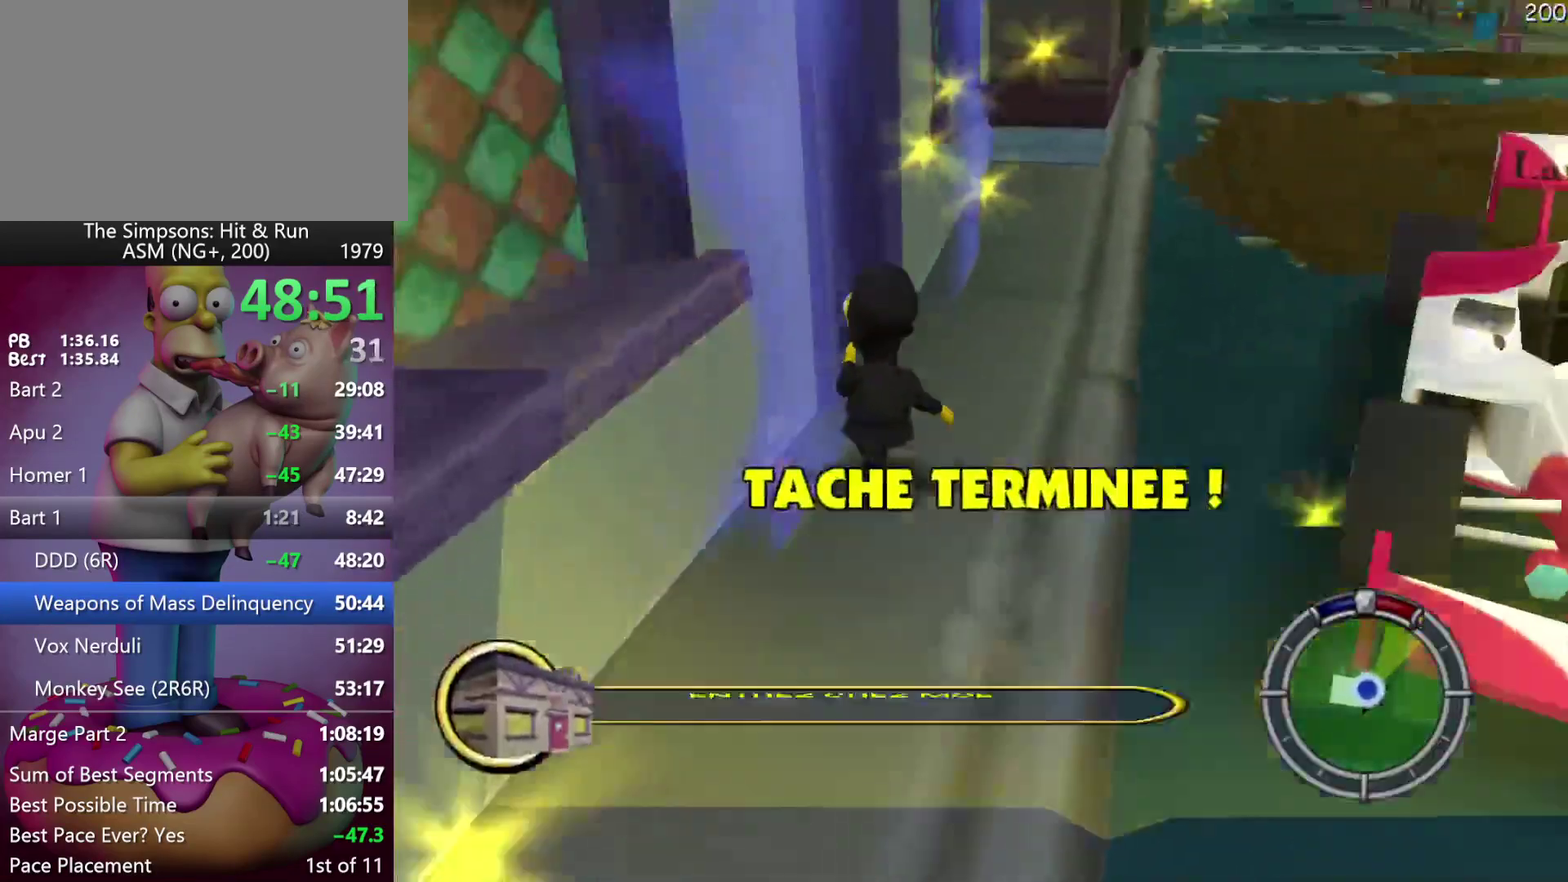
Gameplay with a controller (Xbox layout); each line is a JSON object with the inputs held at the frame after it. "events" lists button and stick changes between this image and that frame as [ms after this image, input, new state], when the widget could be followed in between. Not read: DPAD_DOWN L3 R3 Y left_stick.
{"buttons": [], "events": [[117, "DPAD_UP", "up"], [250, "R2", "up"]]}
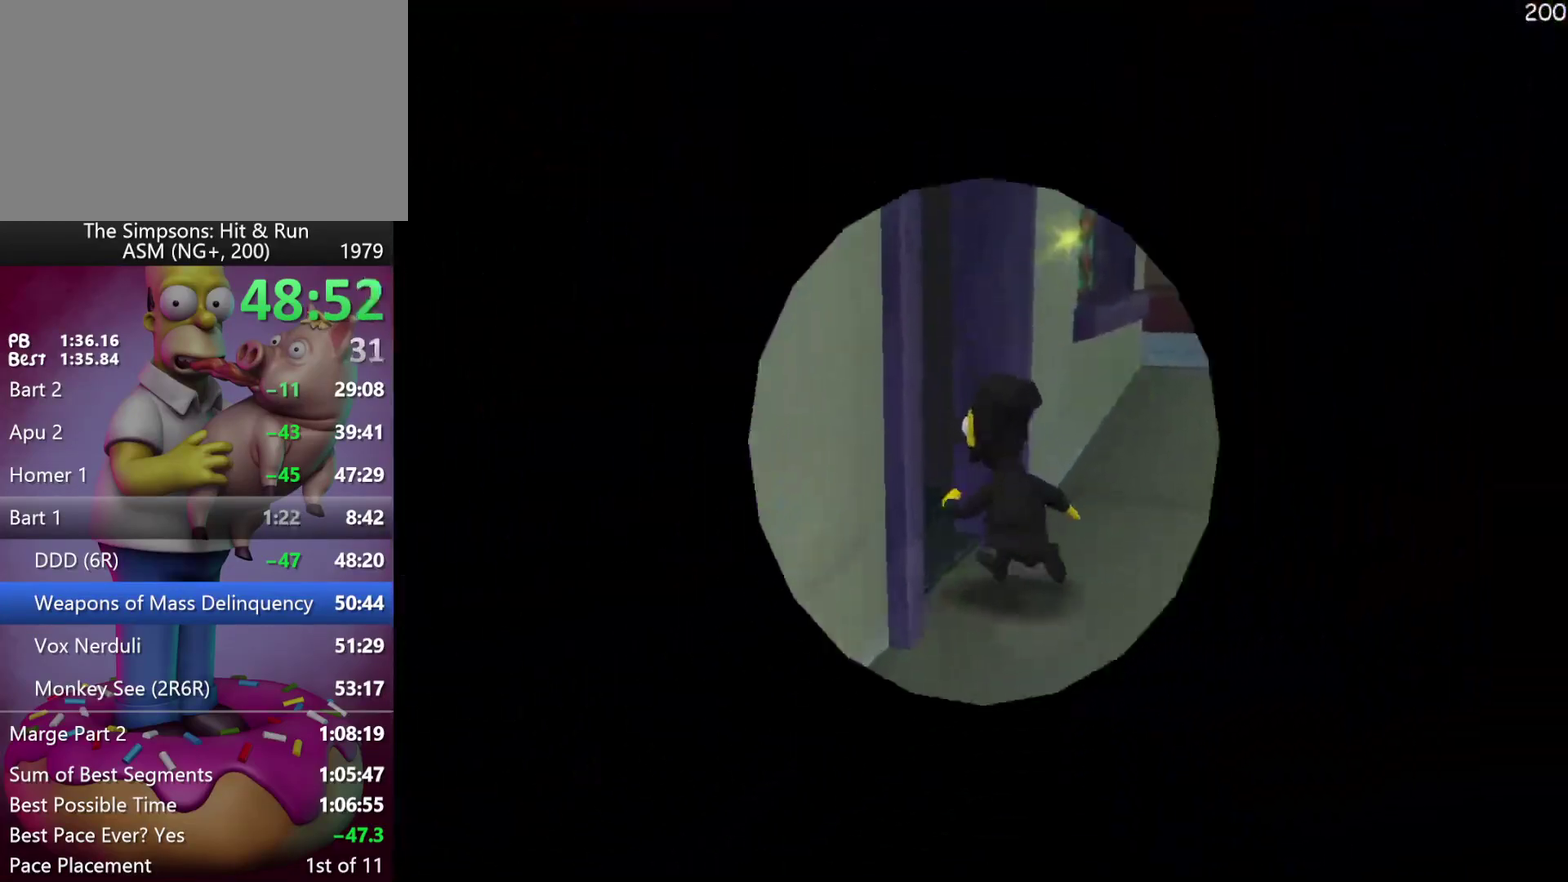
{"buttons": [], "events": []}
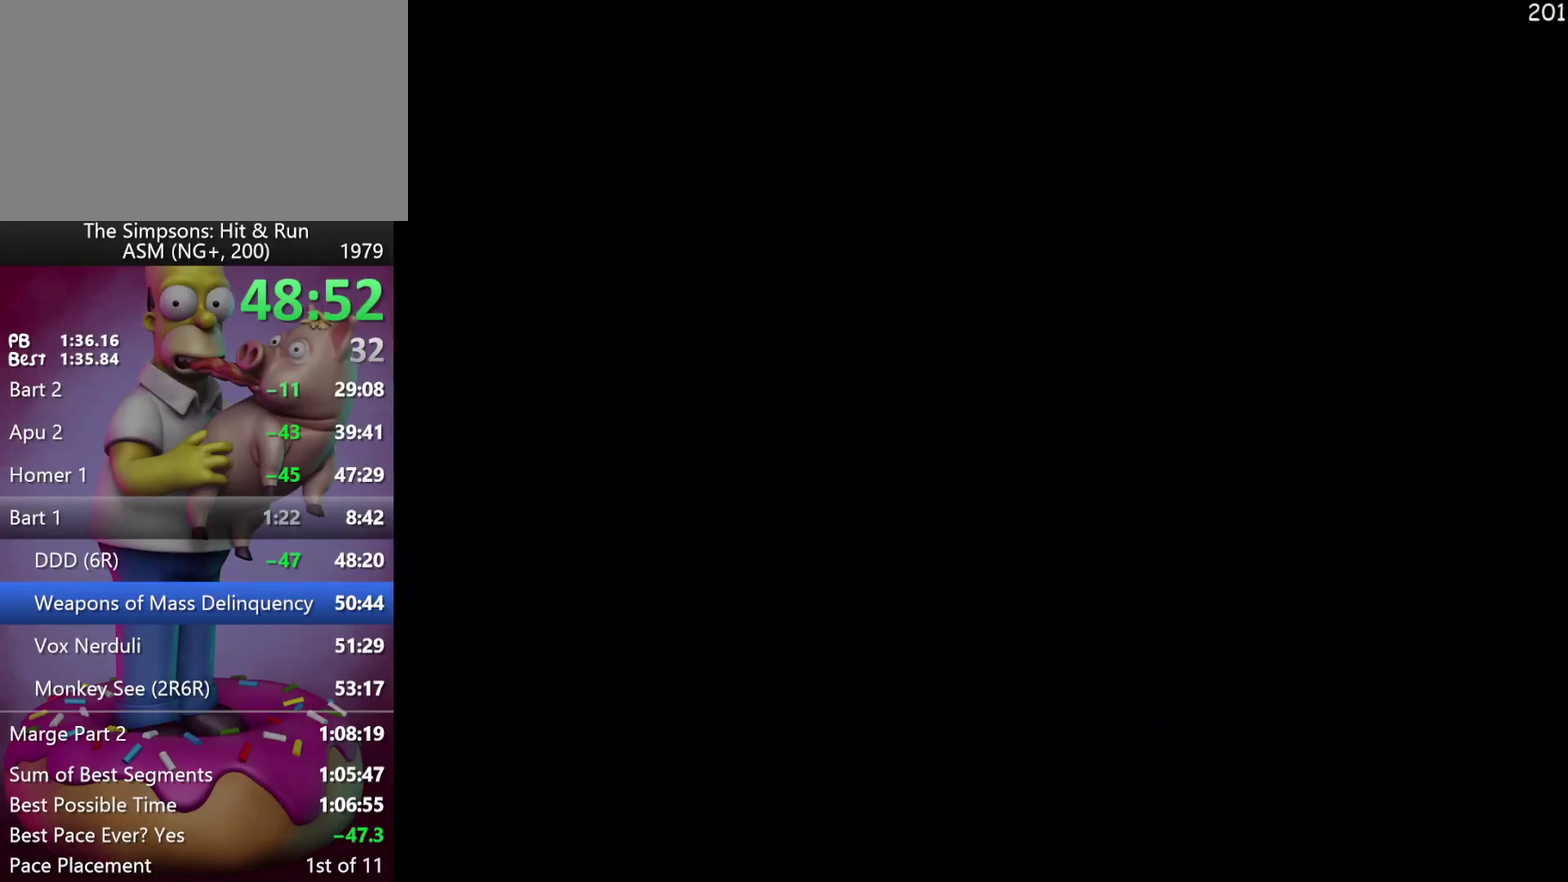
{"buttons": [], "events": []}
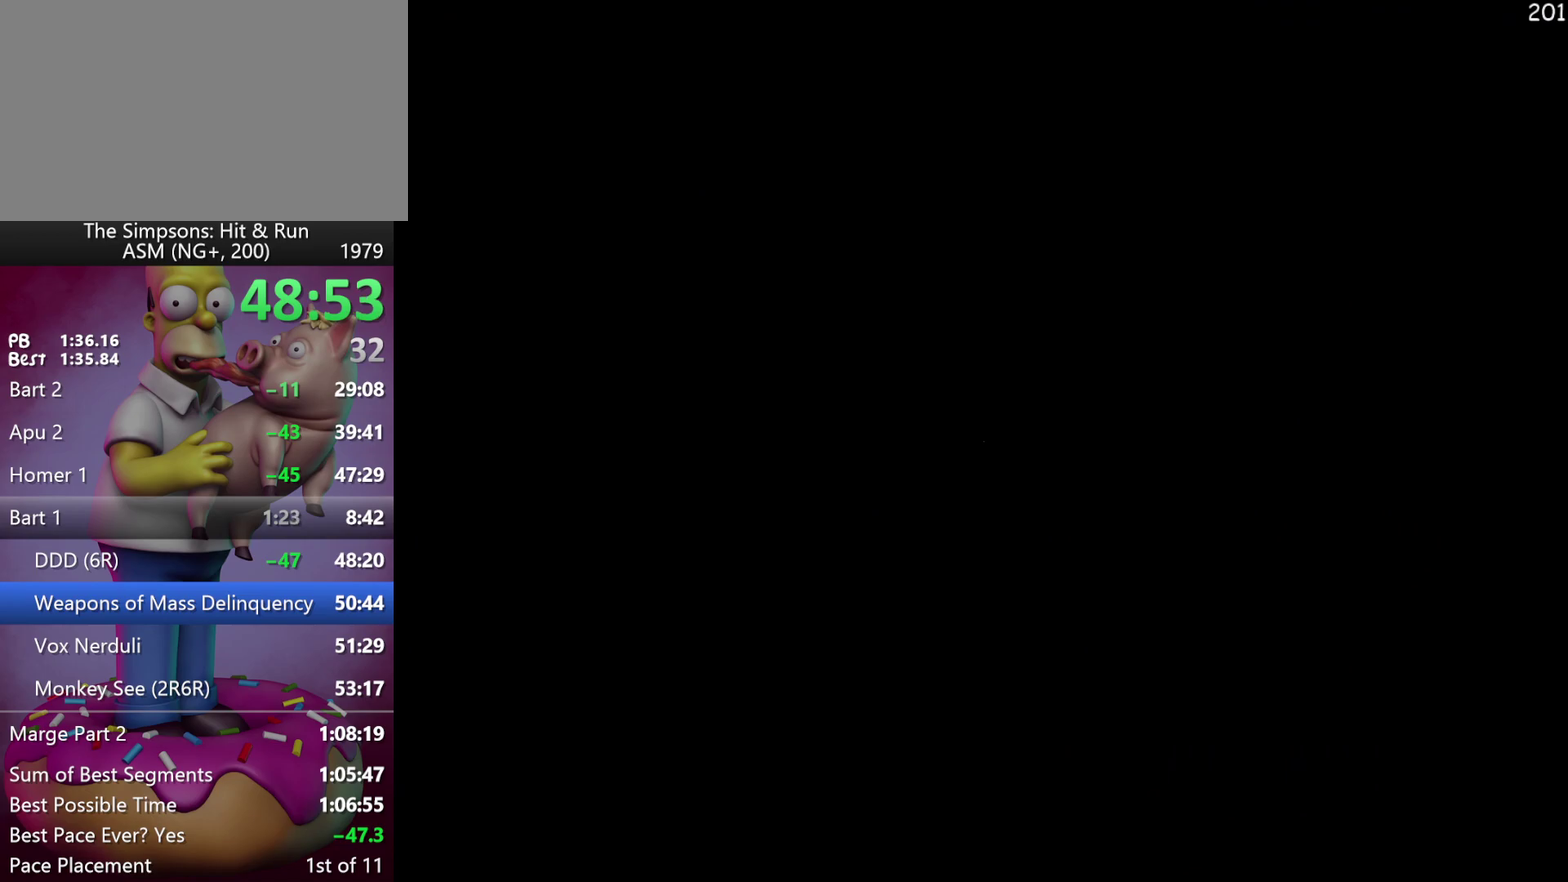
{"buttons": [], "events": []}
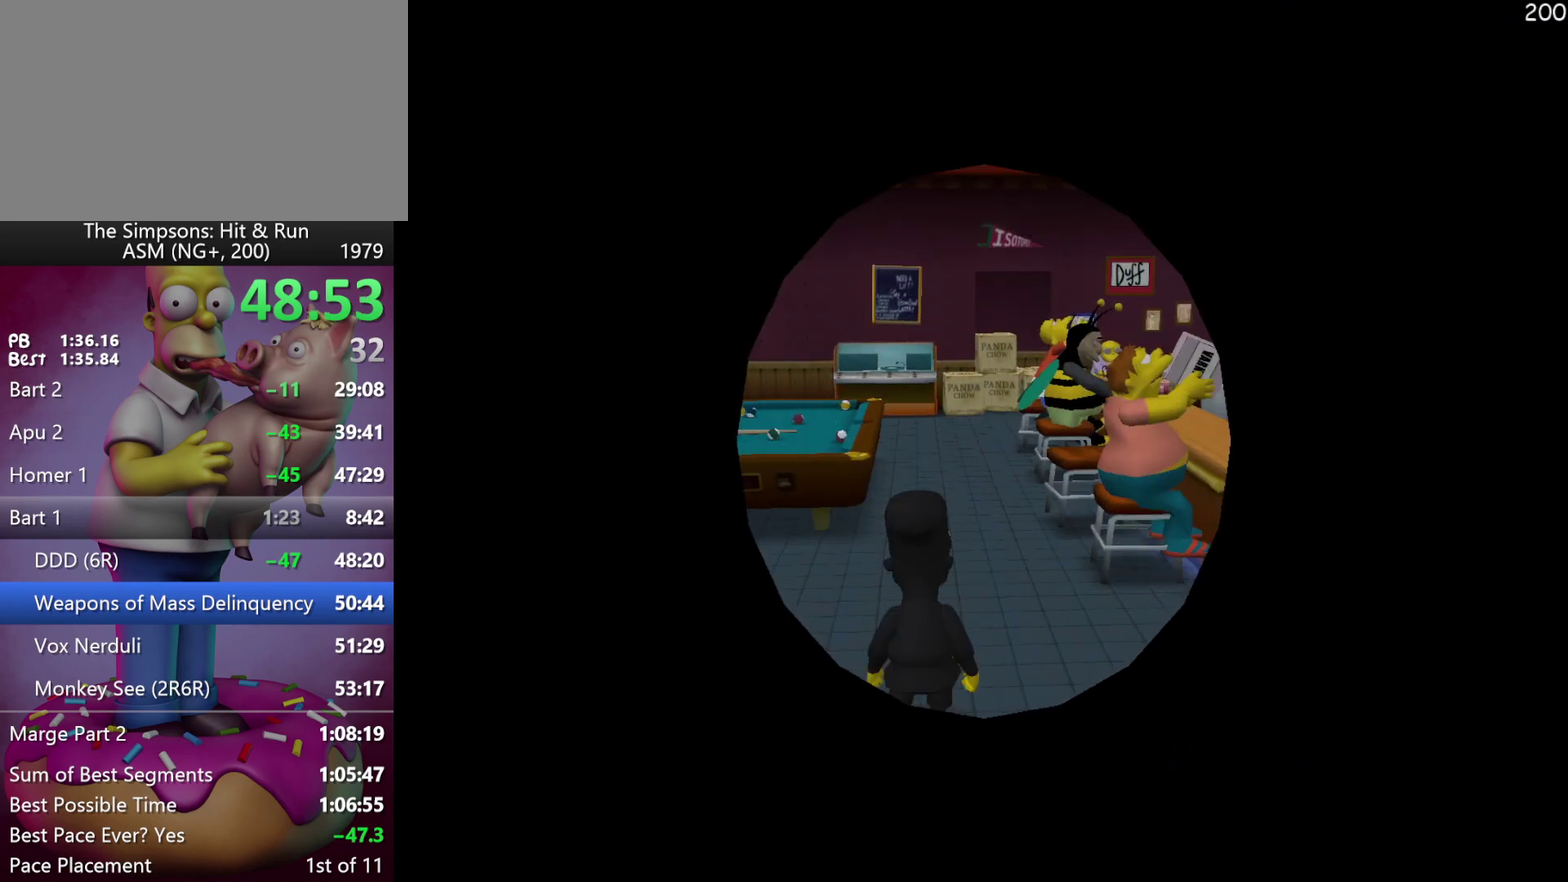
{"buttons": ["DPAD_UP"], "events": [[417, "DPAD_UP", "down"]]}
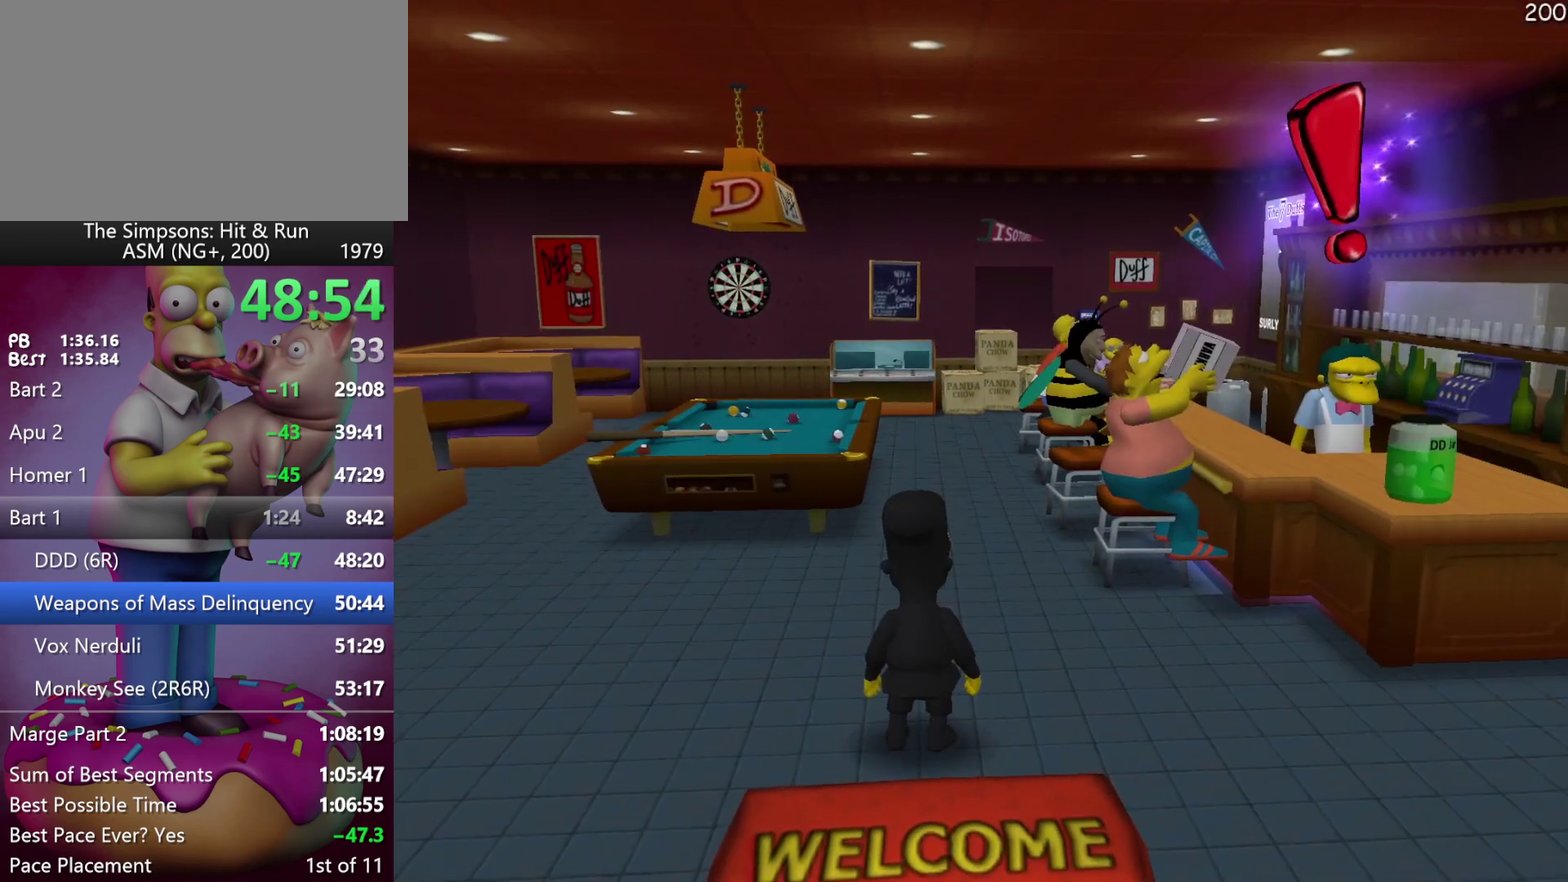
{"buttons": ["DPAD_UP"], "events": []}
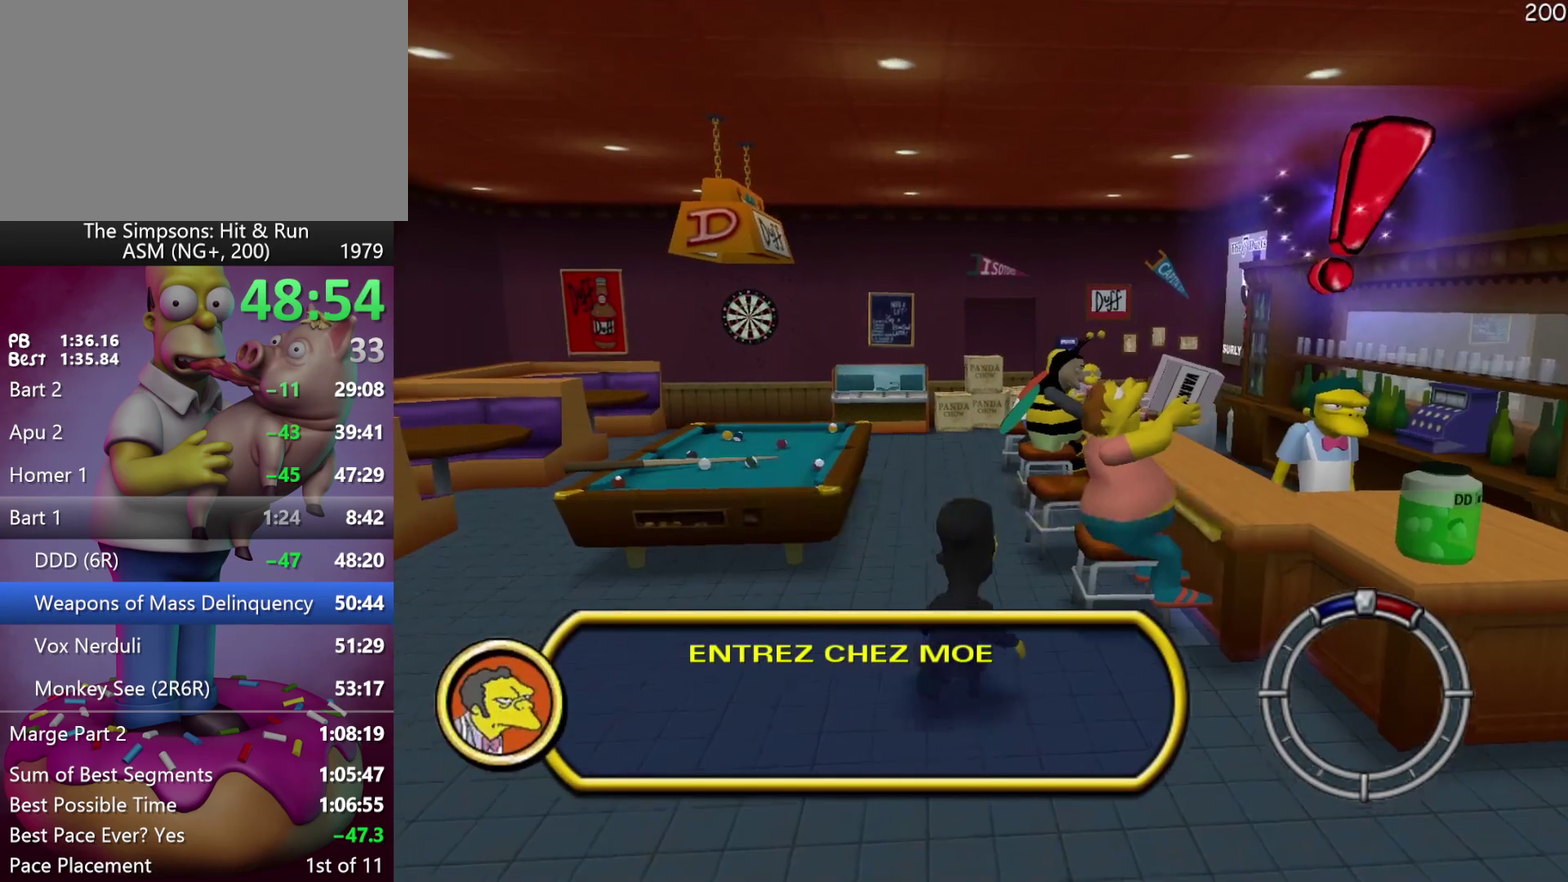
{"buttons": ["DPAD_RIGHT"], "events": [[417, "DPAD_RIGHT", "down"], [467, "DPAD_UP", "up"]]}
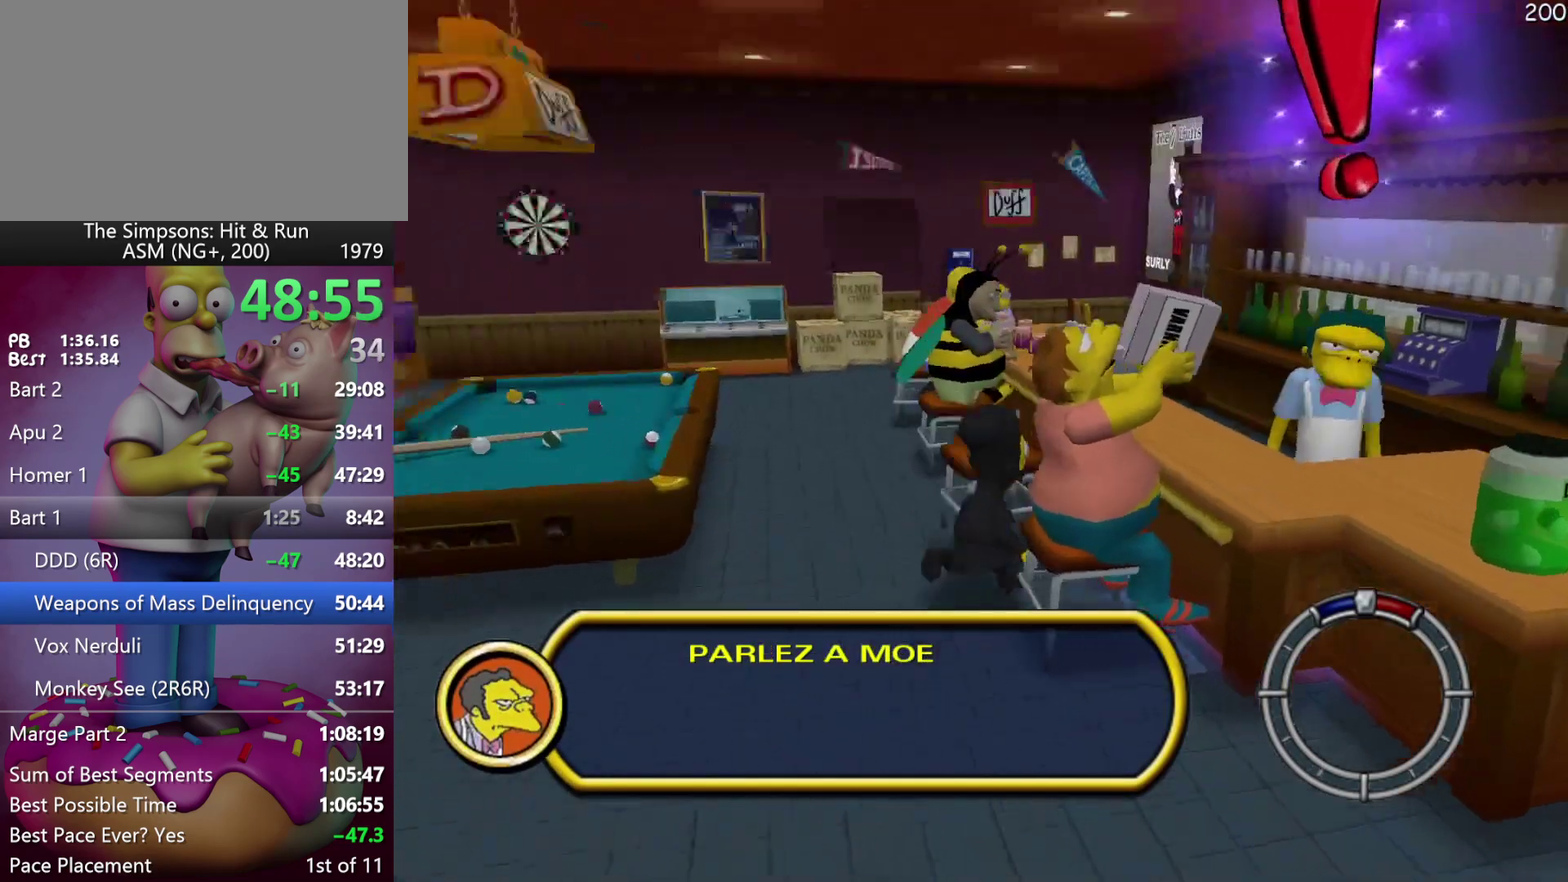
{"buttons": [], "events": [[117, "DPAD_RIGHT", "up"]]}
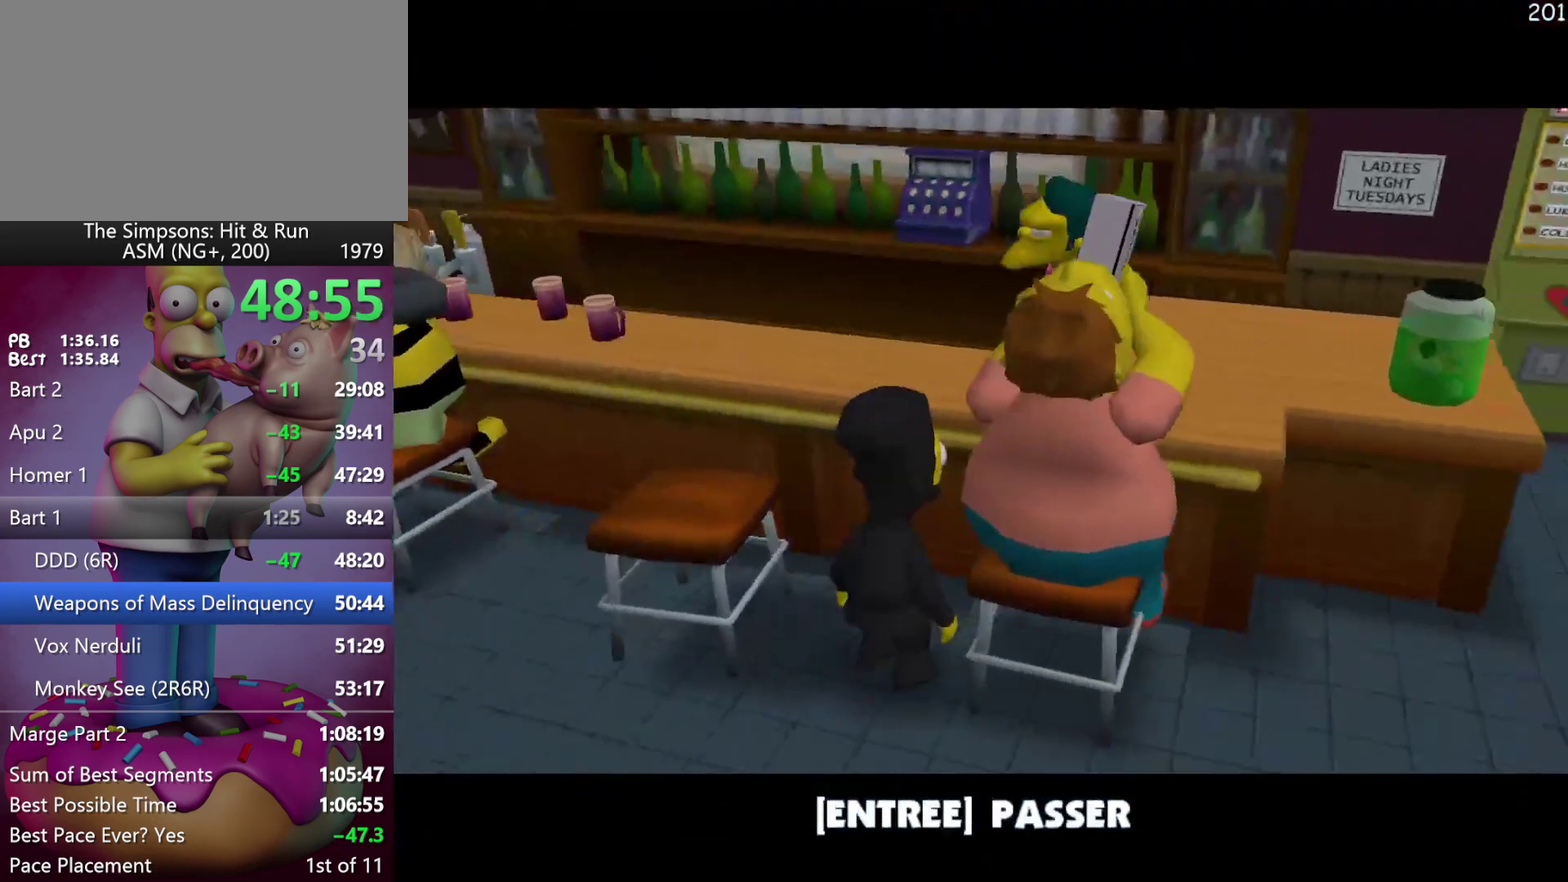
{"buttons": ["DPAD_LEFT"], "events": [[167, "B", "down"], [267, "B", "up"], [333, "DPAD_LEFT", "down"]]}
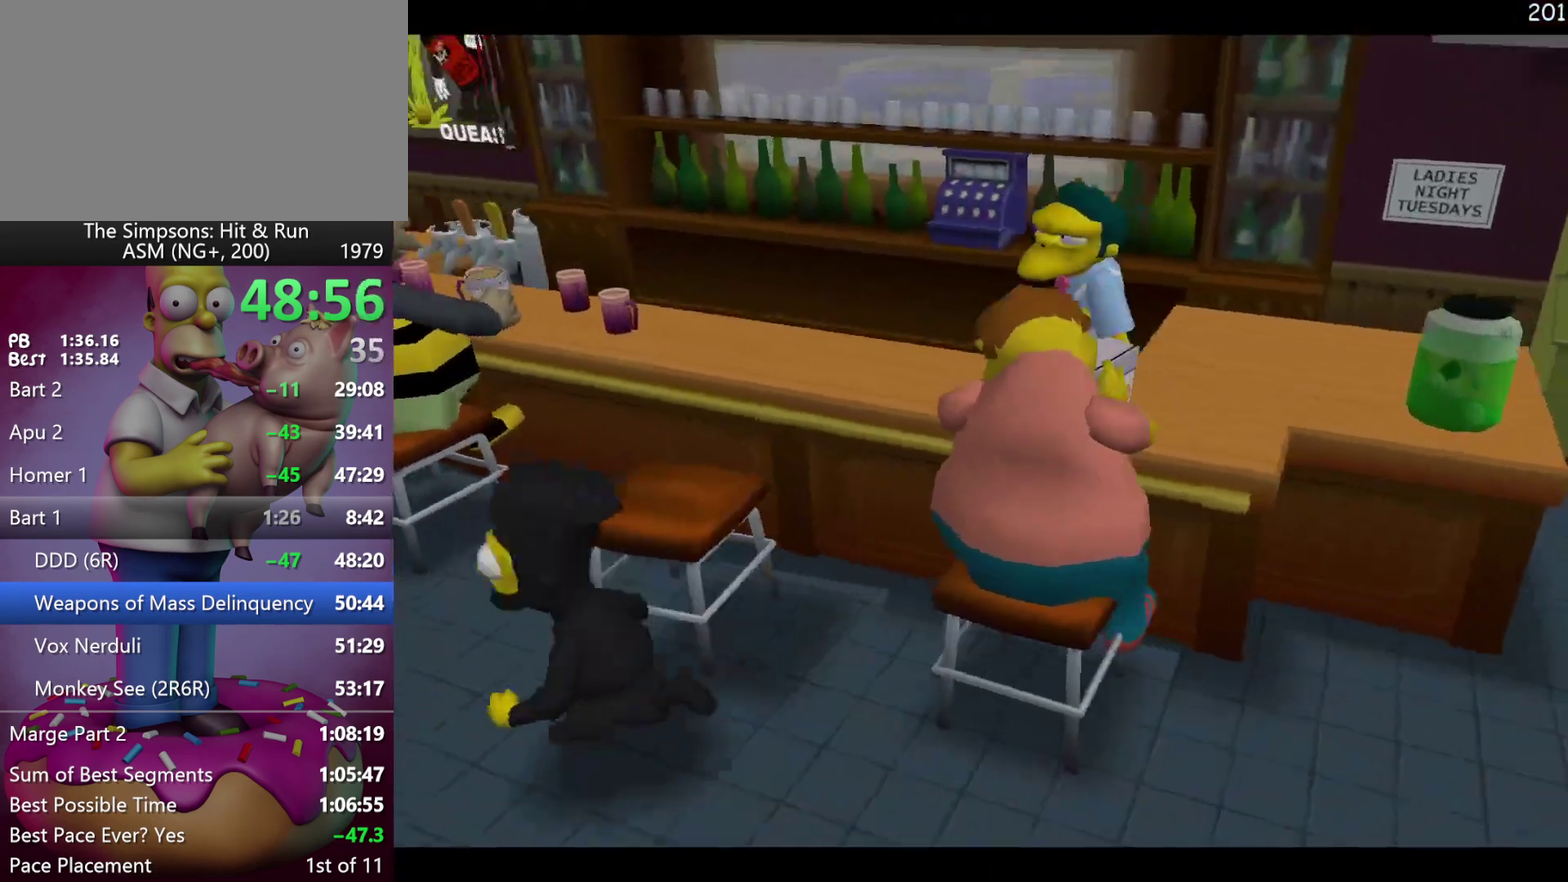
{"buttons": ["DPAD_UP"], "events": [[100, "DPAD_UP", "down"], [217, "DPAD_LEFT", "up"]]}
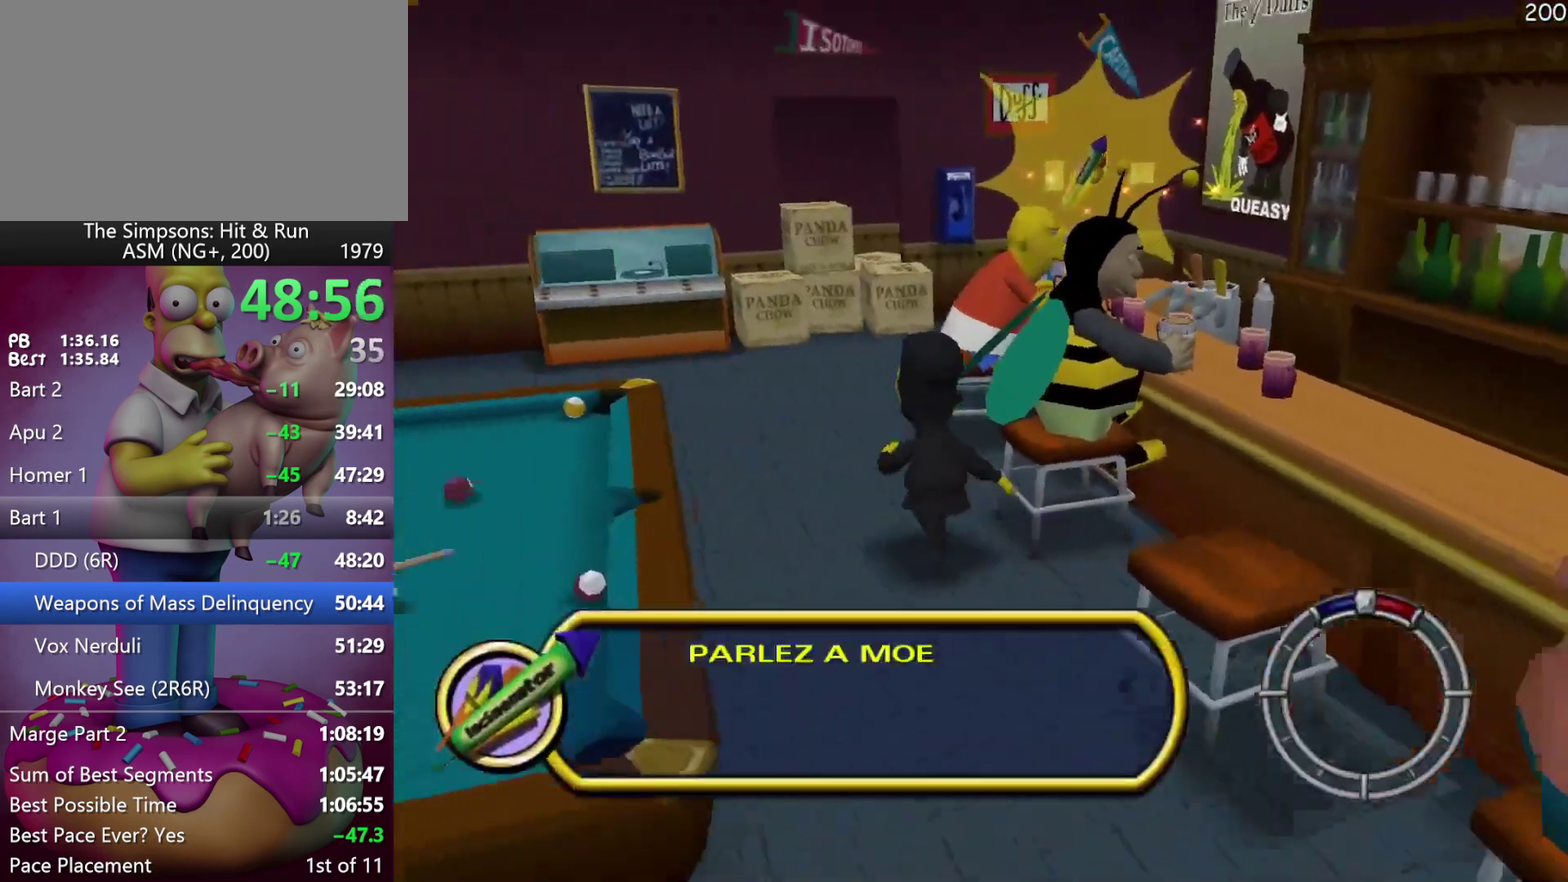
{"buttons": ["DPAD_UP"], "events": []}
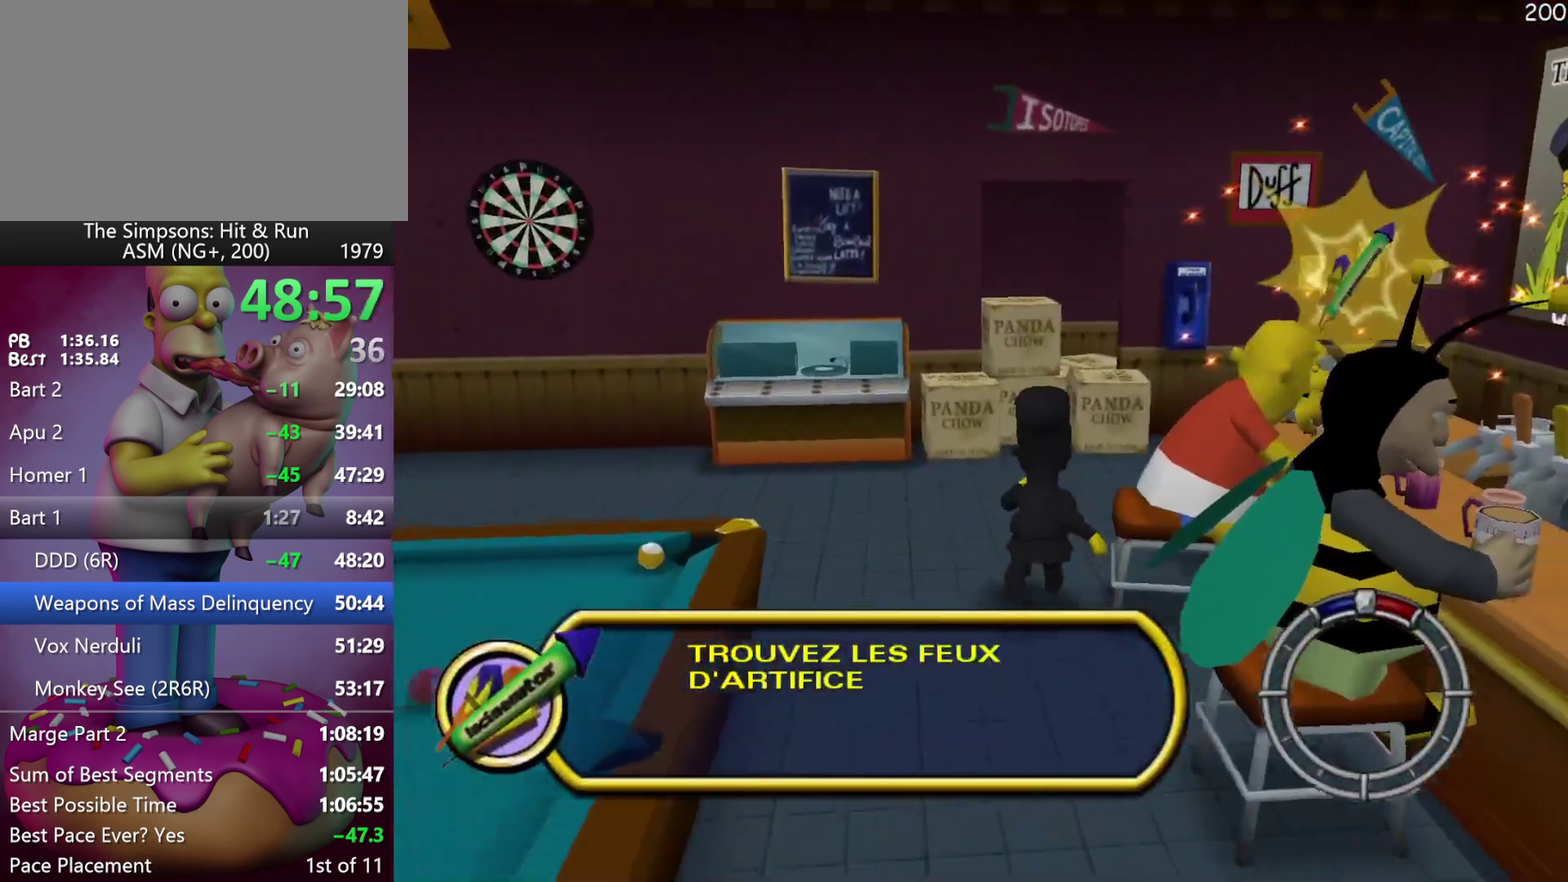
{"buttons": ["DPAD_LEFT"], "events": [[150, "DPAD_RIGHT", "down"], [367, "DPAD_RIGHT", "up"], [400, "DPAD_LEFT", "down"], [417, "DPAD_UP", "up"]]}
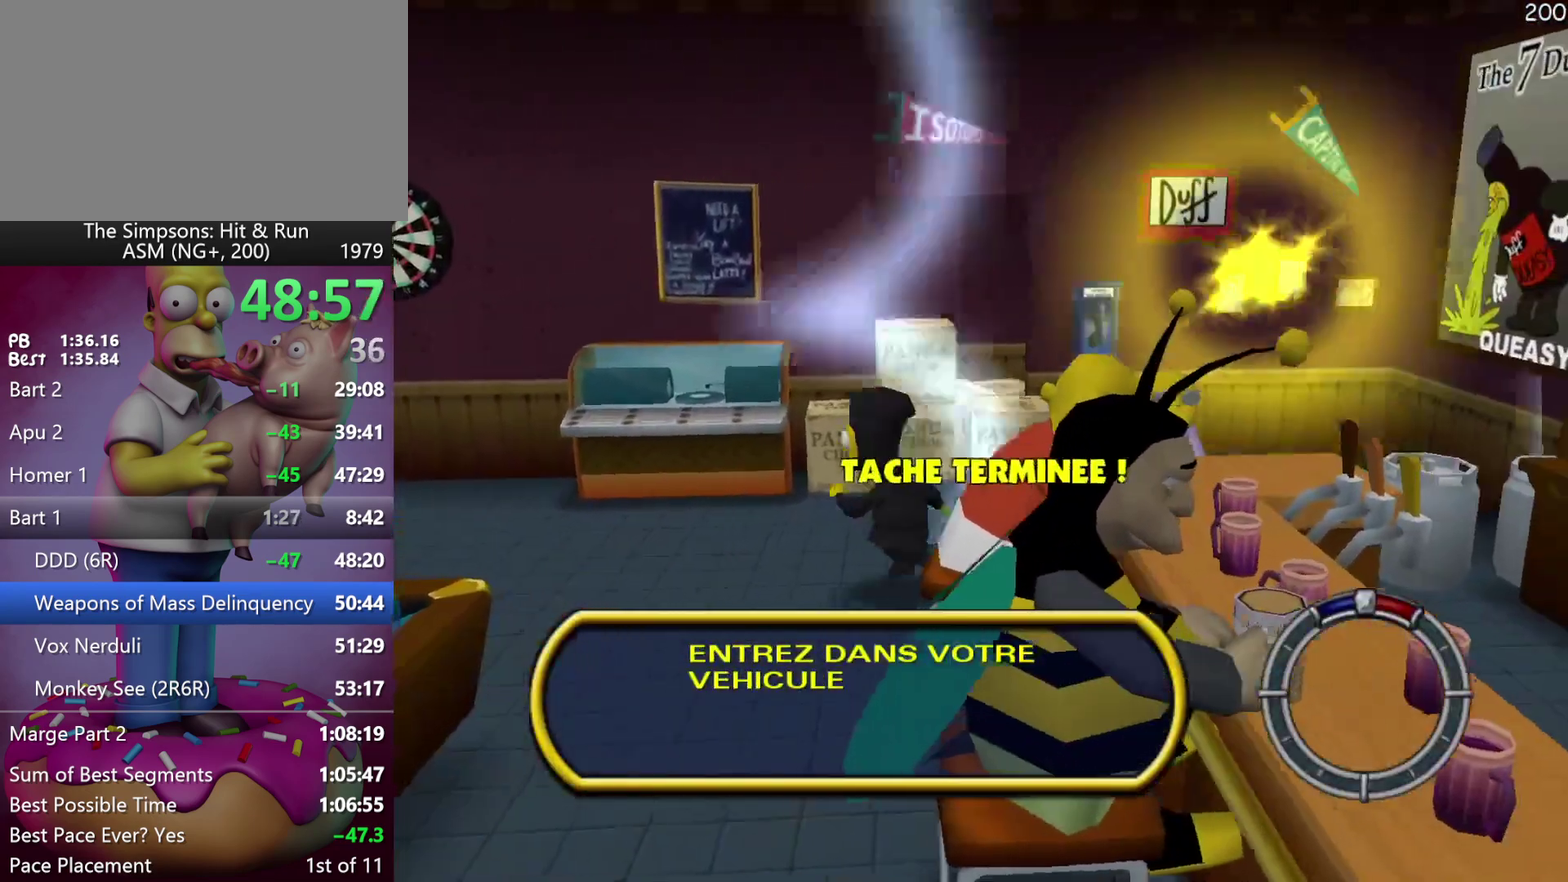
{"buttons": [], "events": [[67, "DPAD_LEFT", "up"]]}
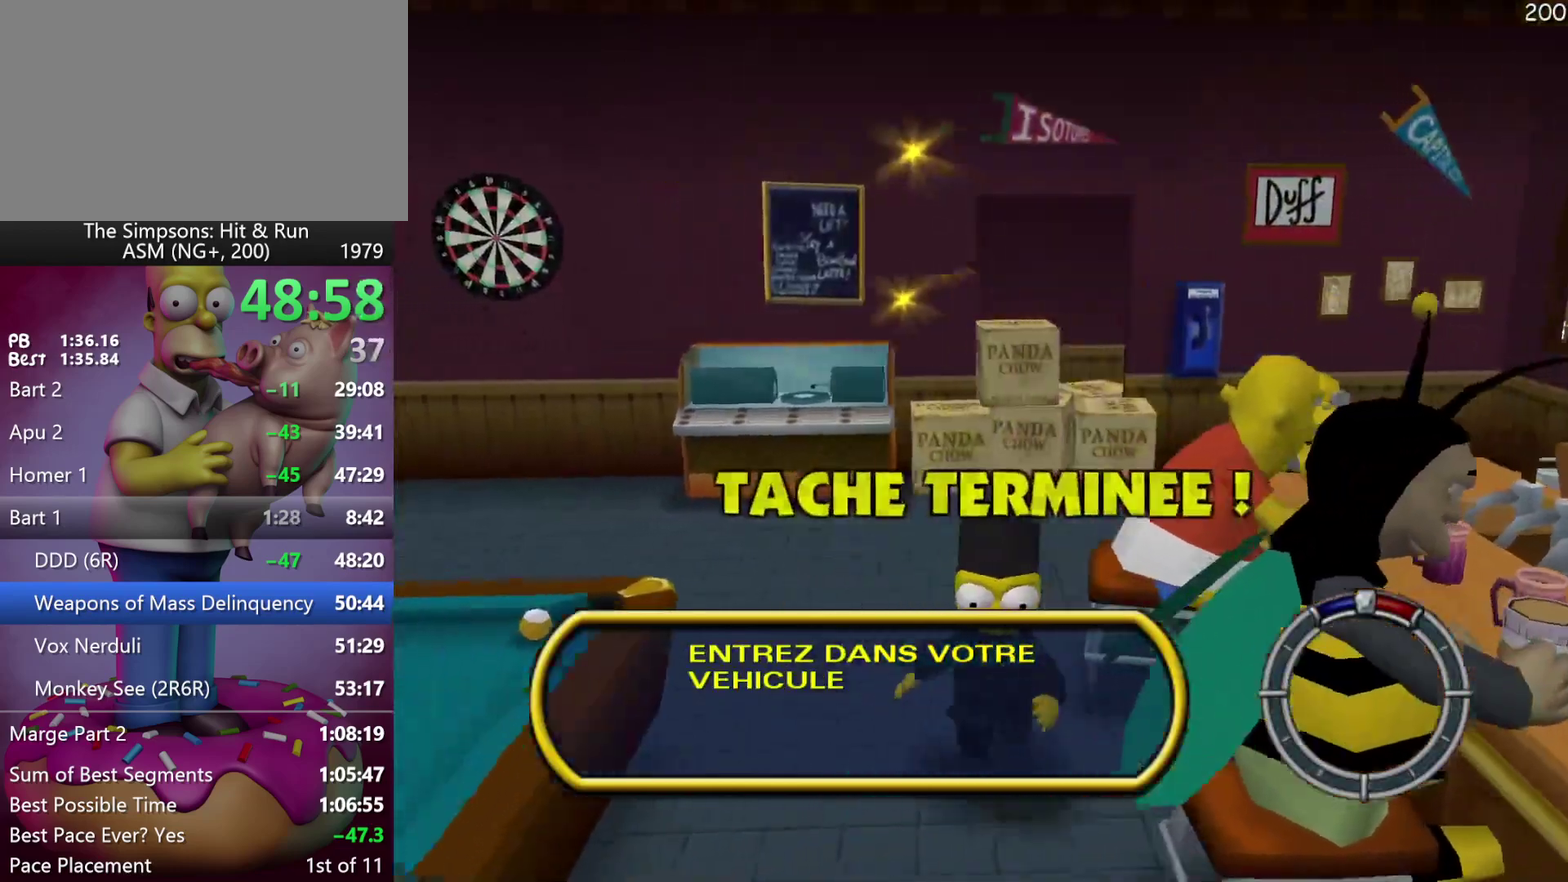
{"buttons": [], "events": []}
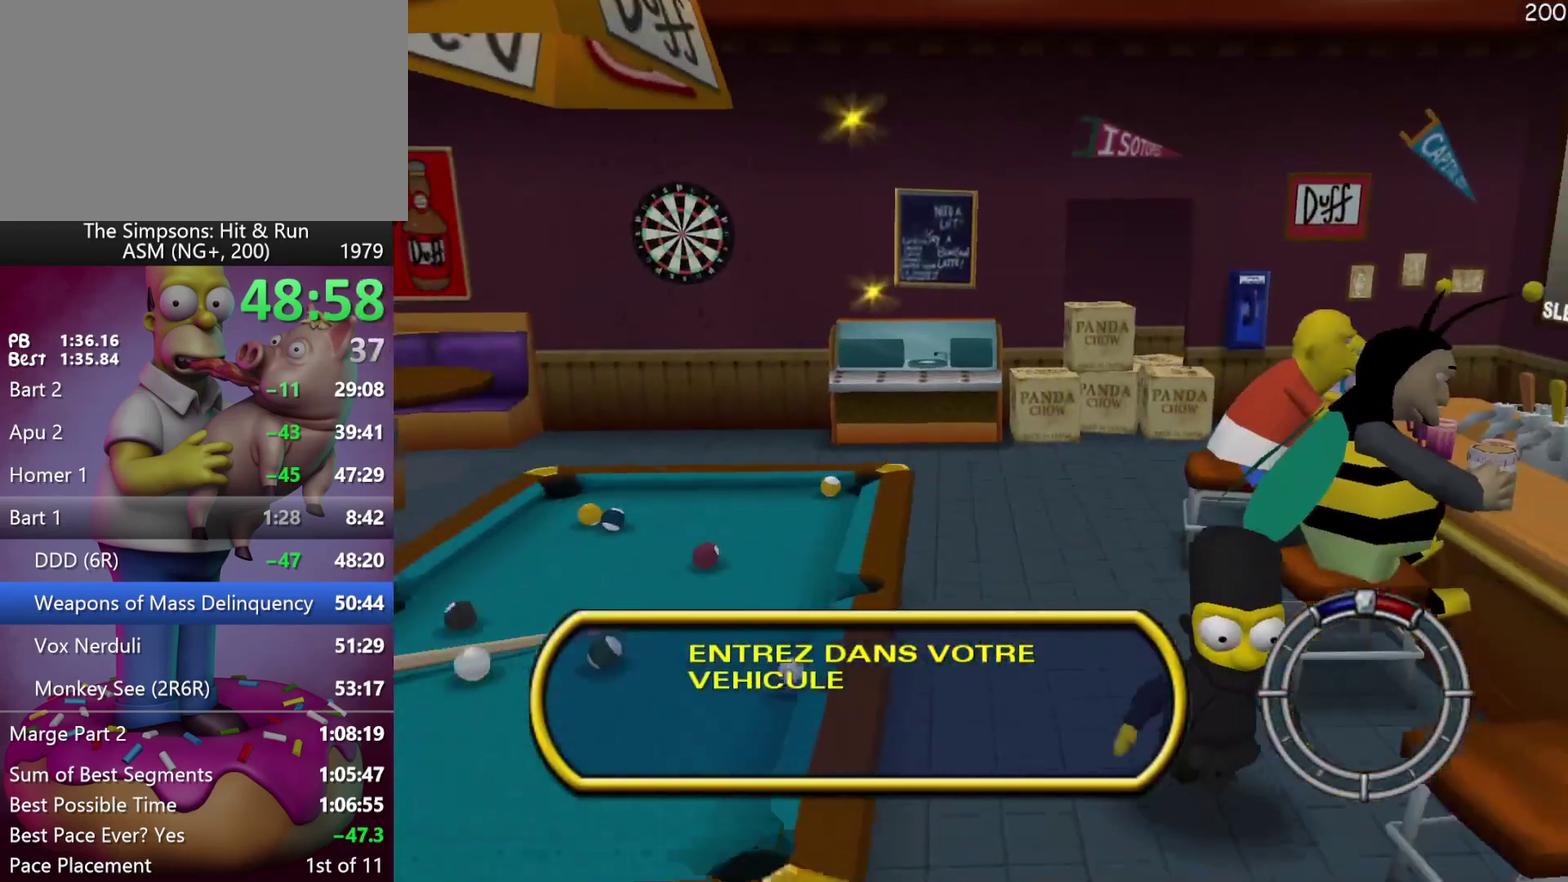
{"buttons": [], "events": []}
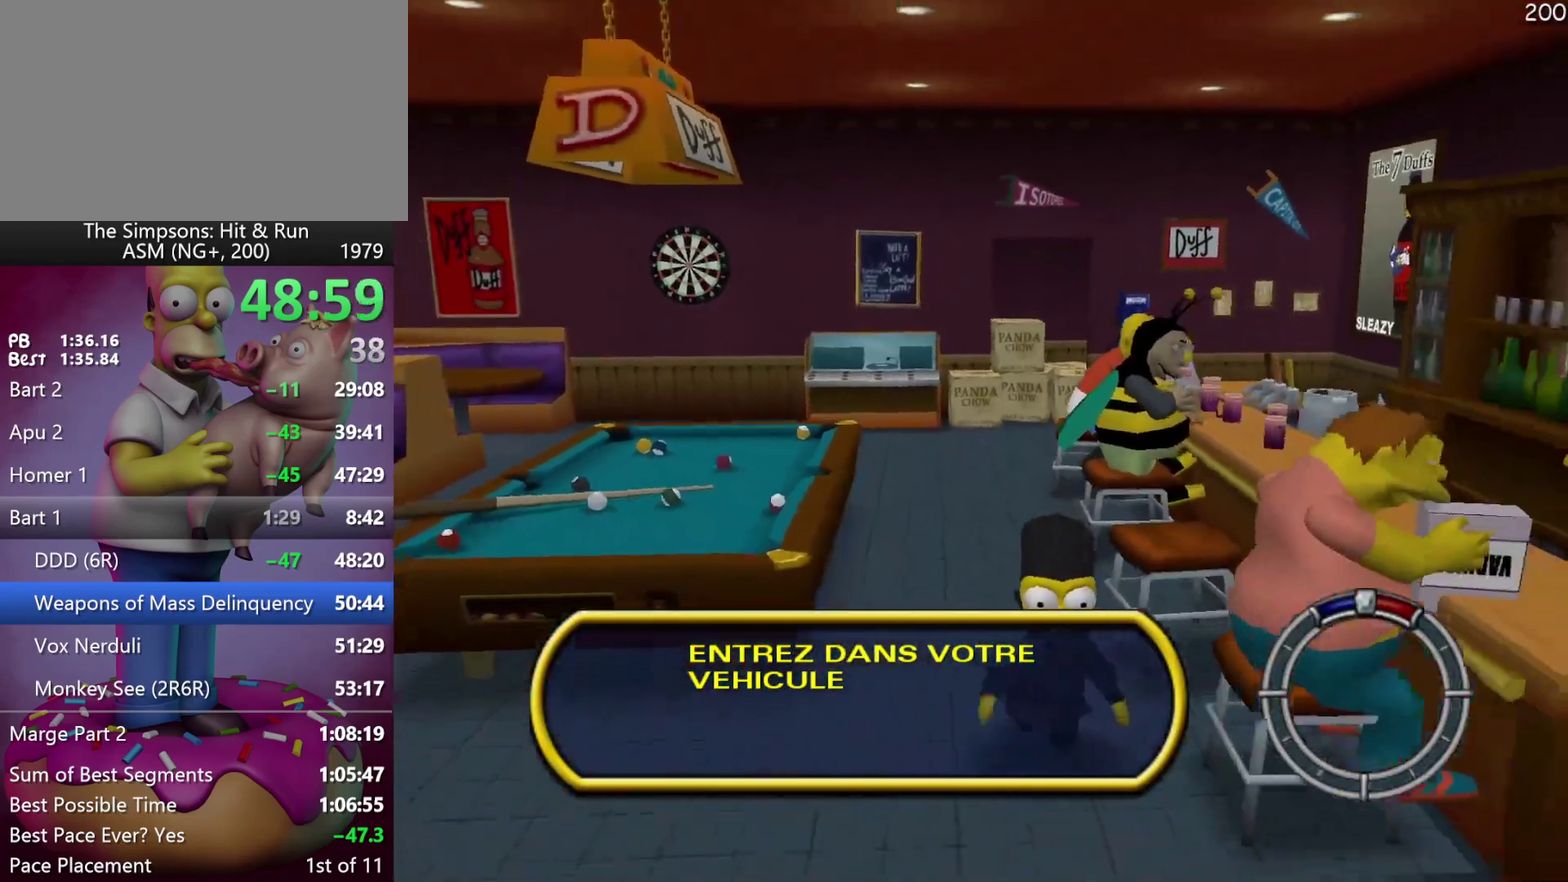
{"buttons": [], "events": []}
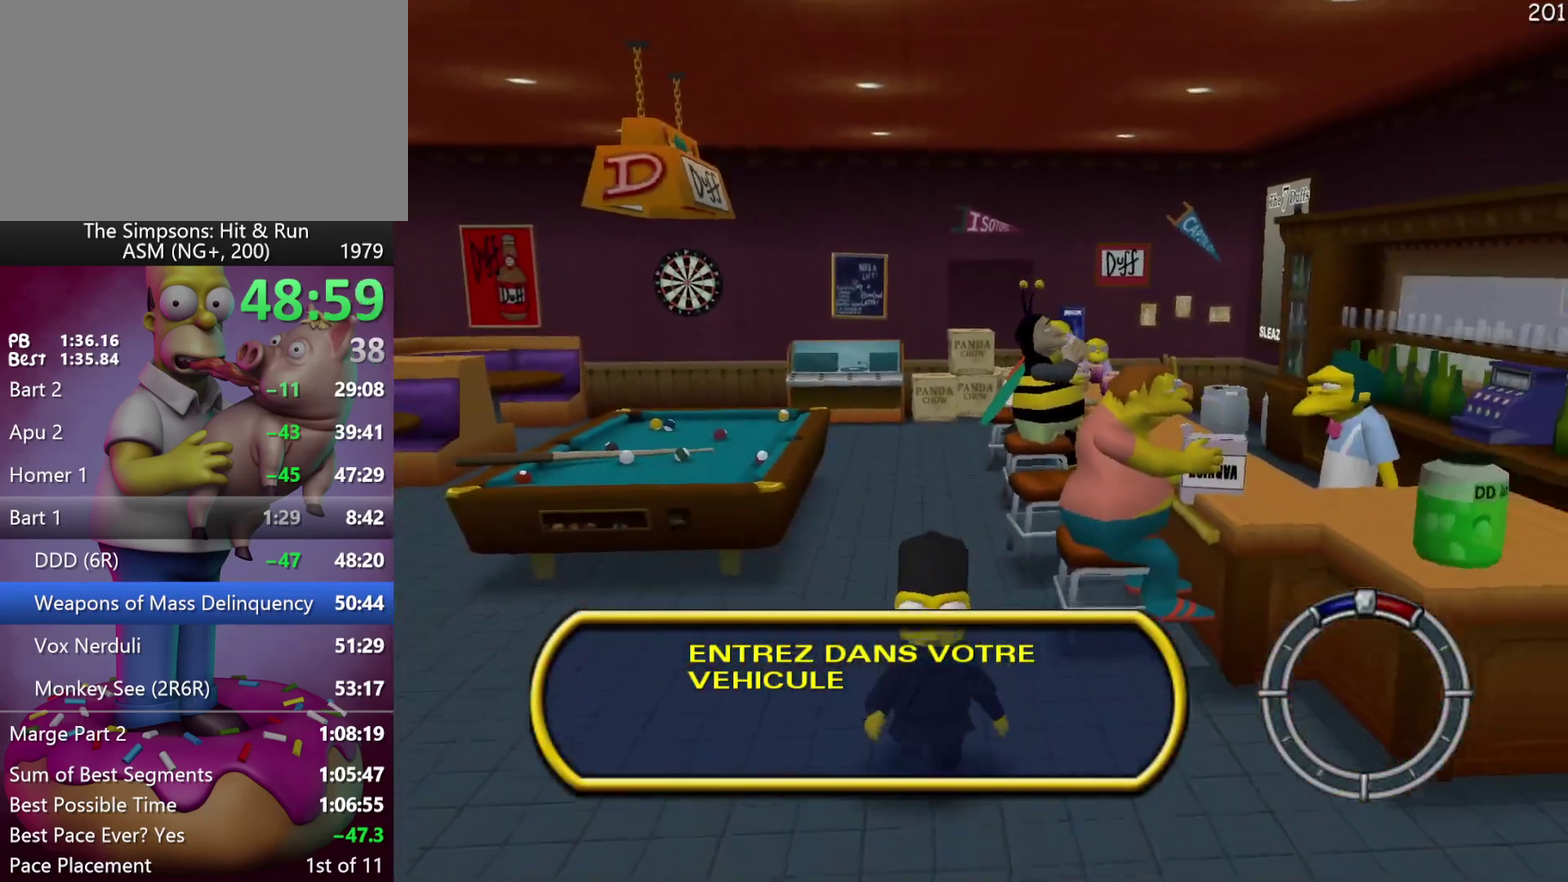
{"buttons": [], "events": []}
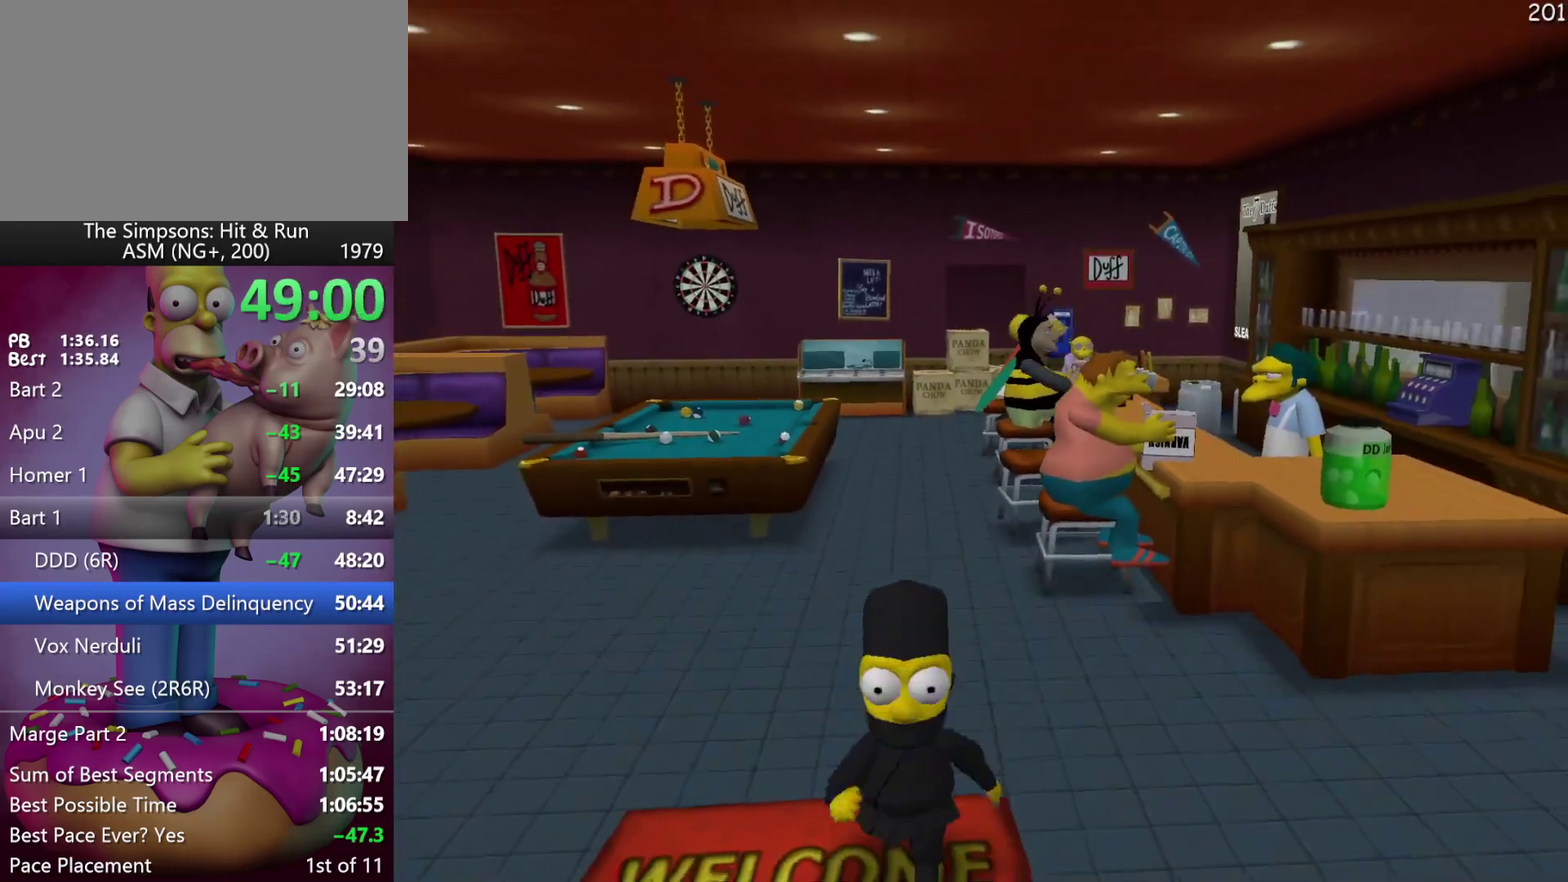
{"buttons": [], "events": []}
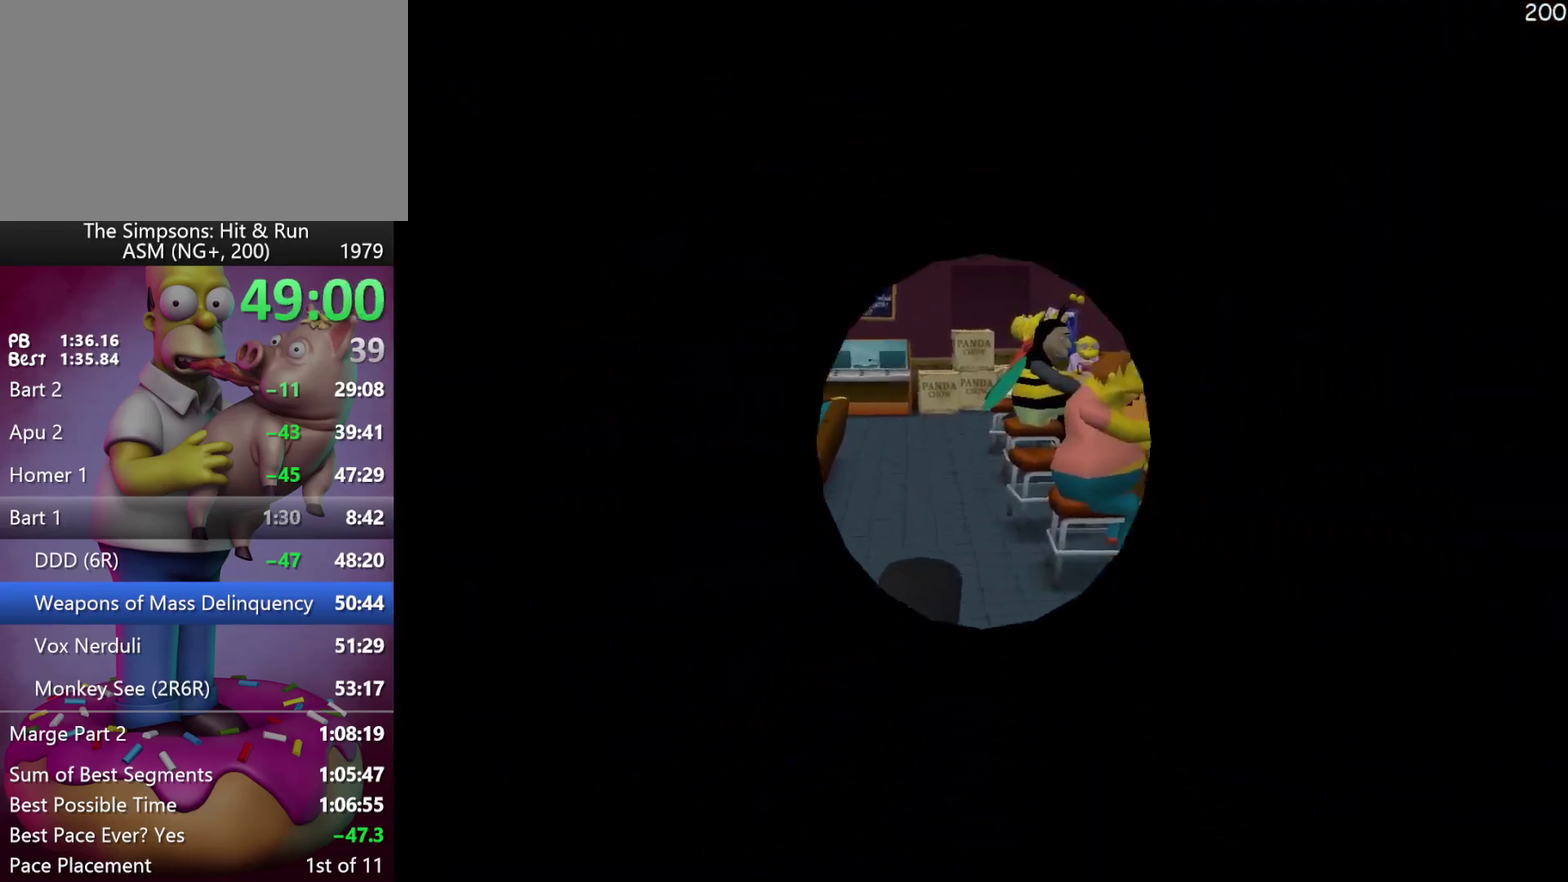
{"buttons": [], "events": []}
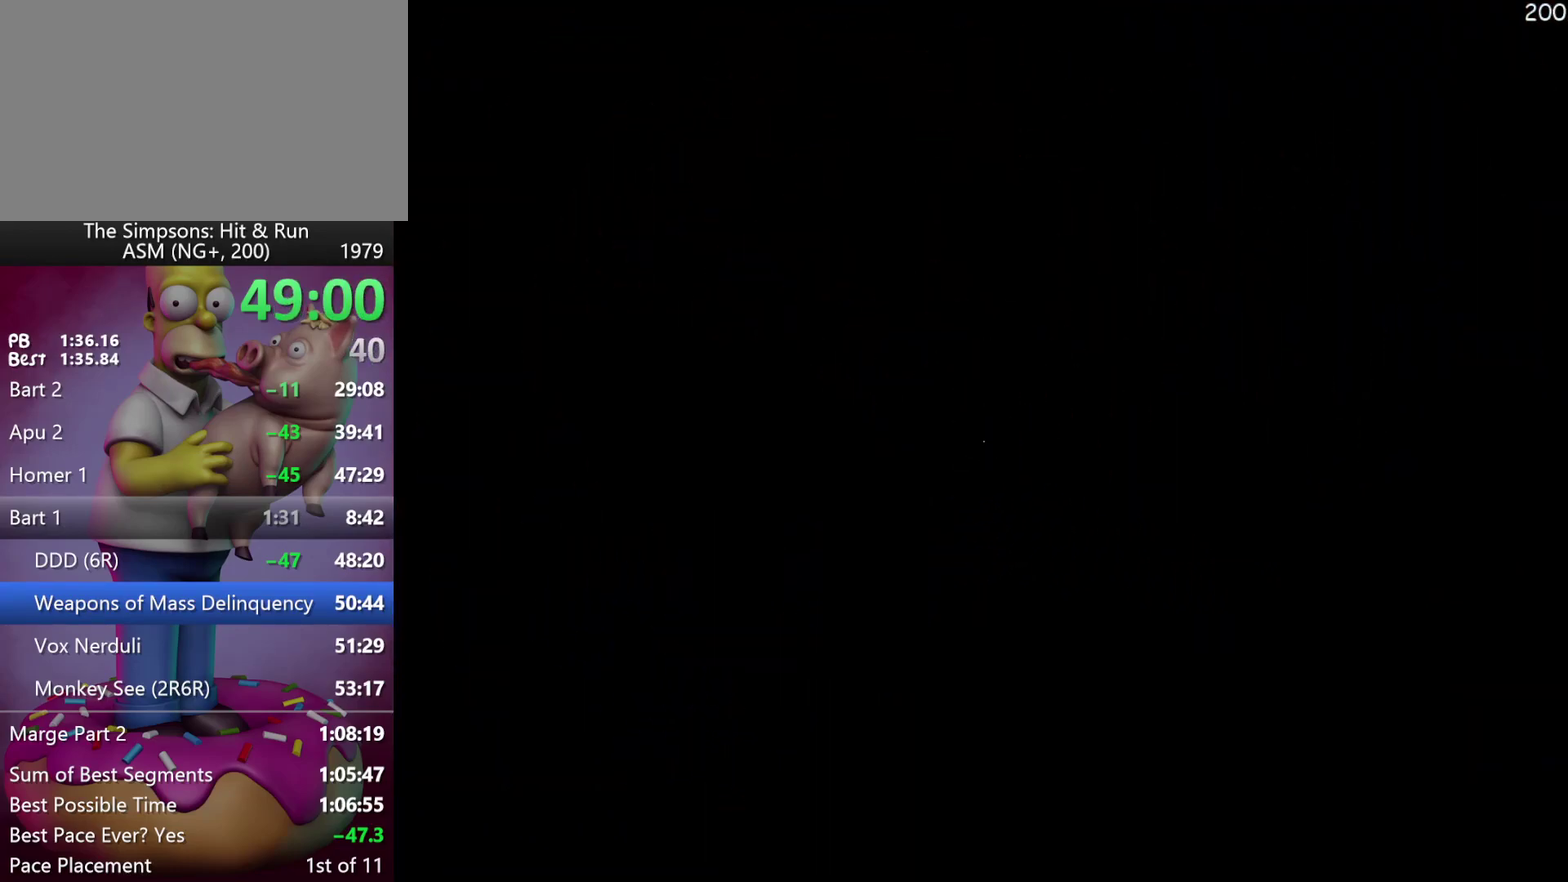
{"buttons": [], "events": []}
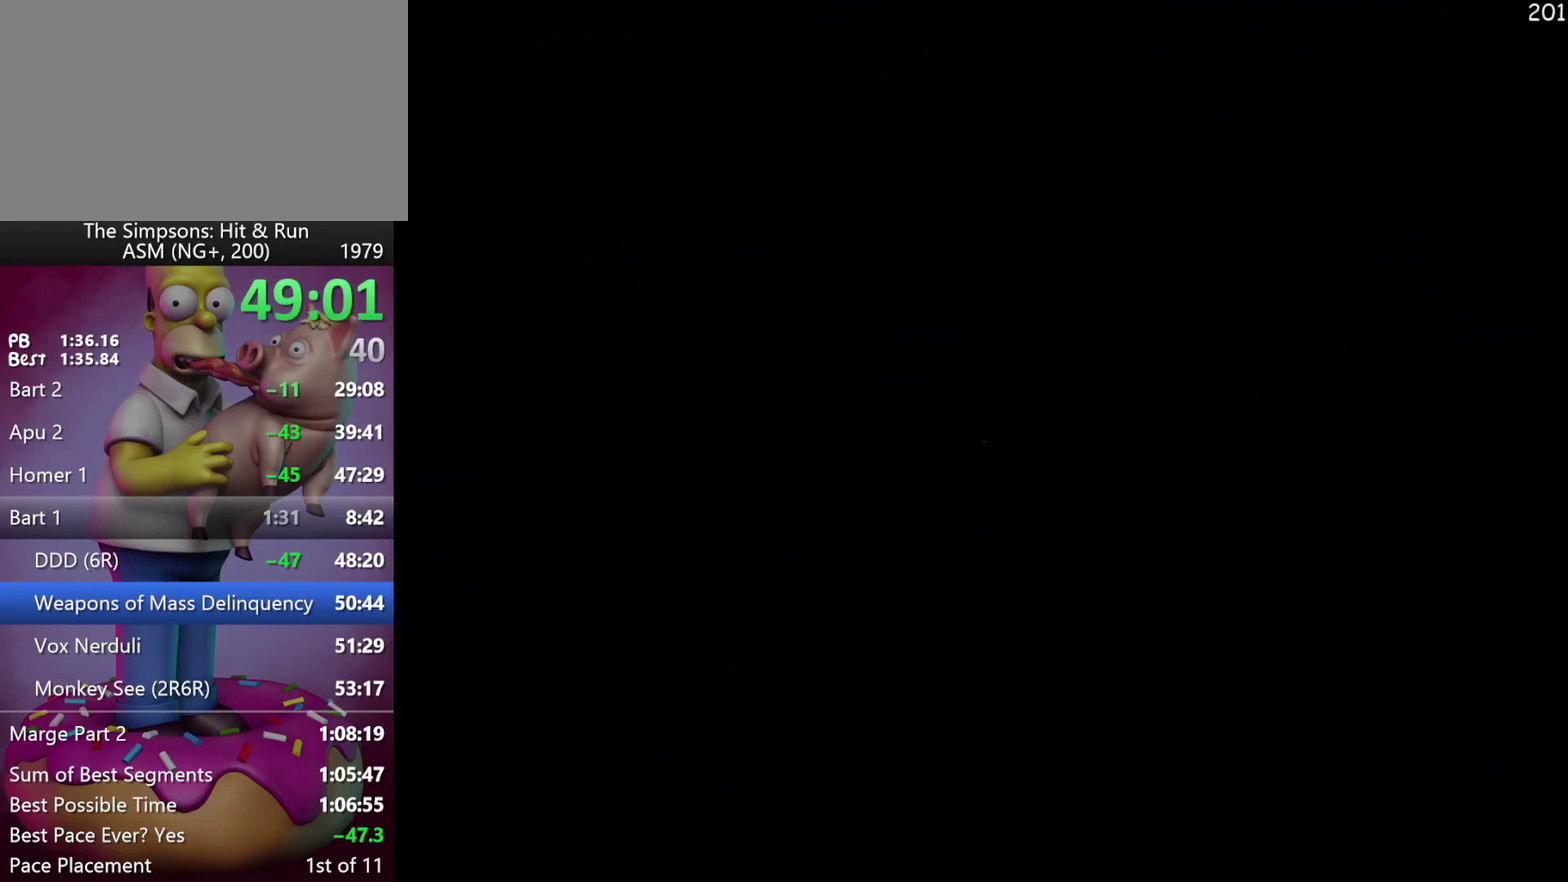
{"buttons": [], "events": []}
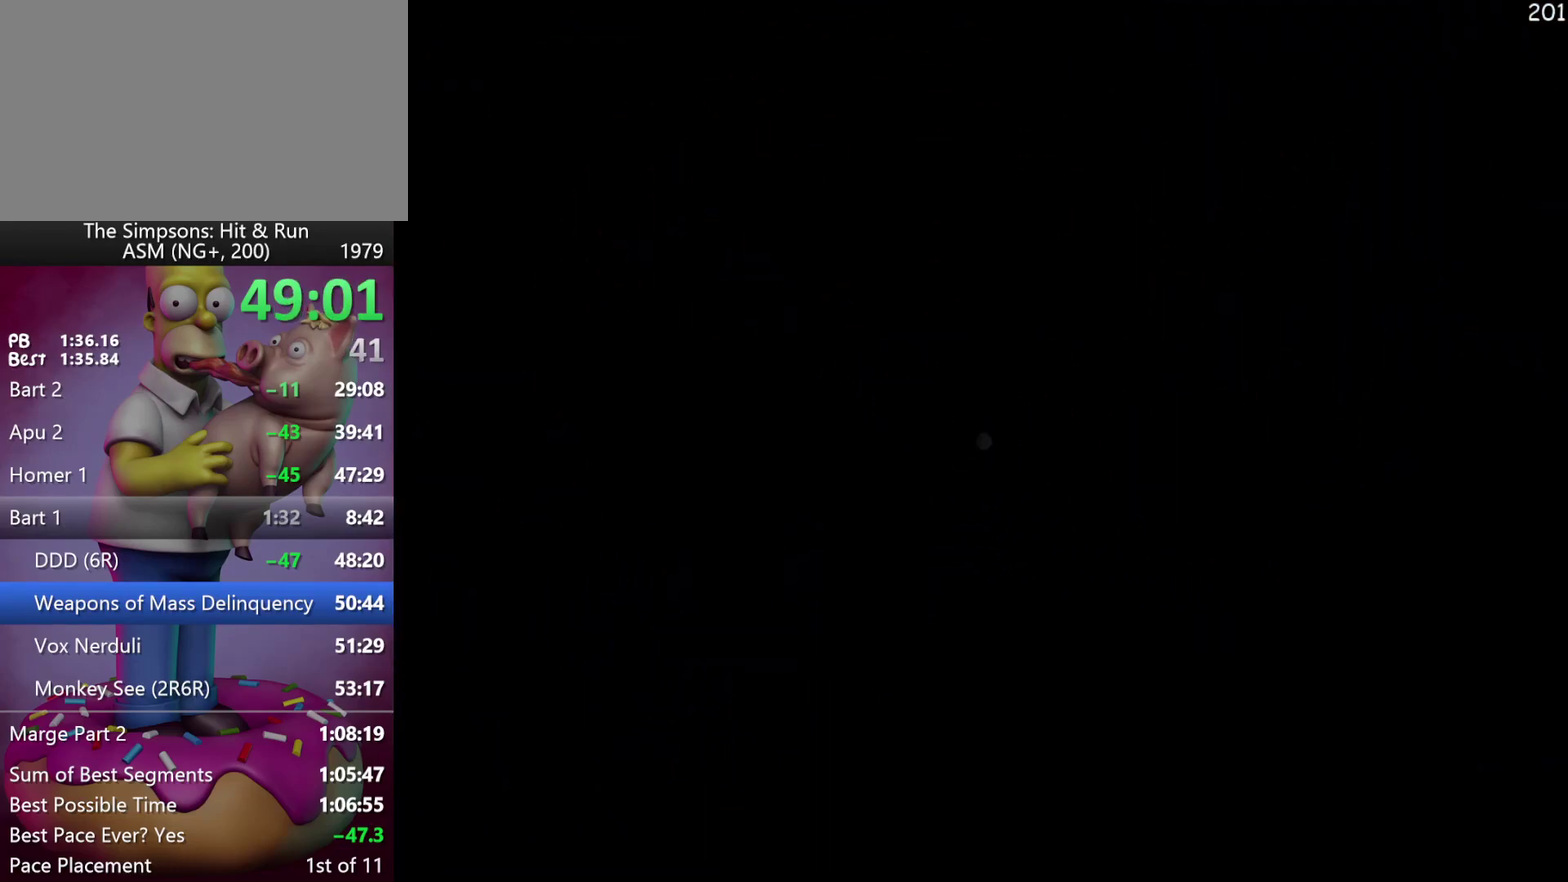
{"buttons": [], "events": []}
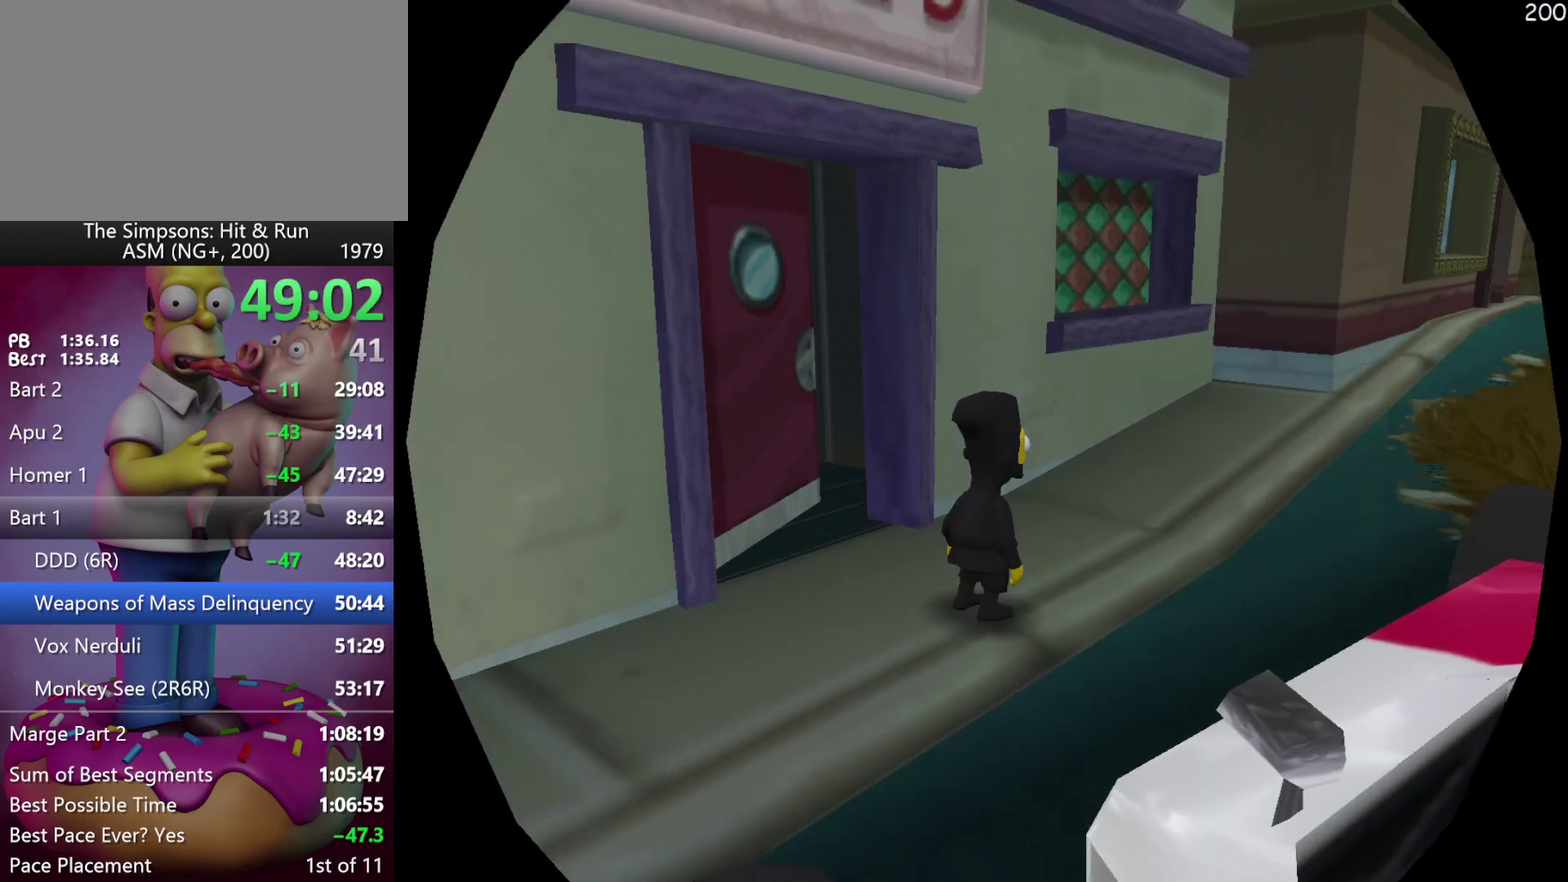
{"buttons": ["A", "R2"], "events": [[17, "DPAD_RIGHT", "down"], [167, "DPAD_RIGHT", "up"], [383, "R2", "down"], [400, "A", "down"]]}
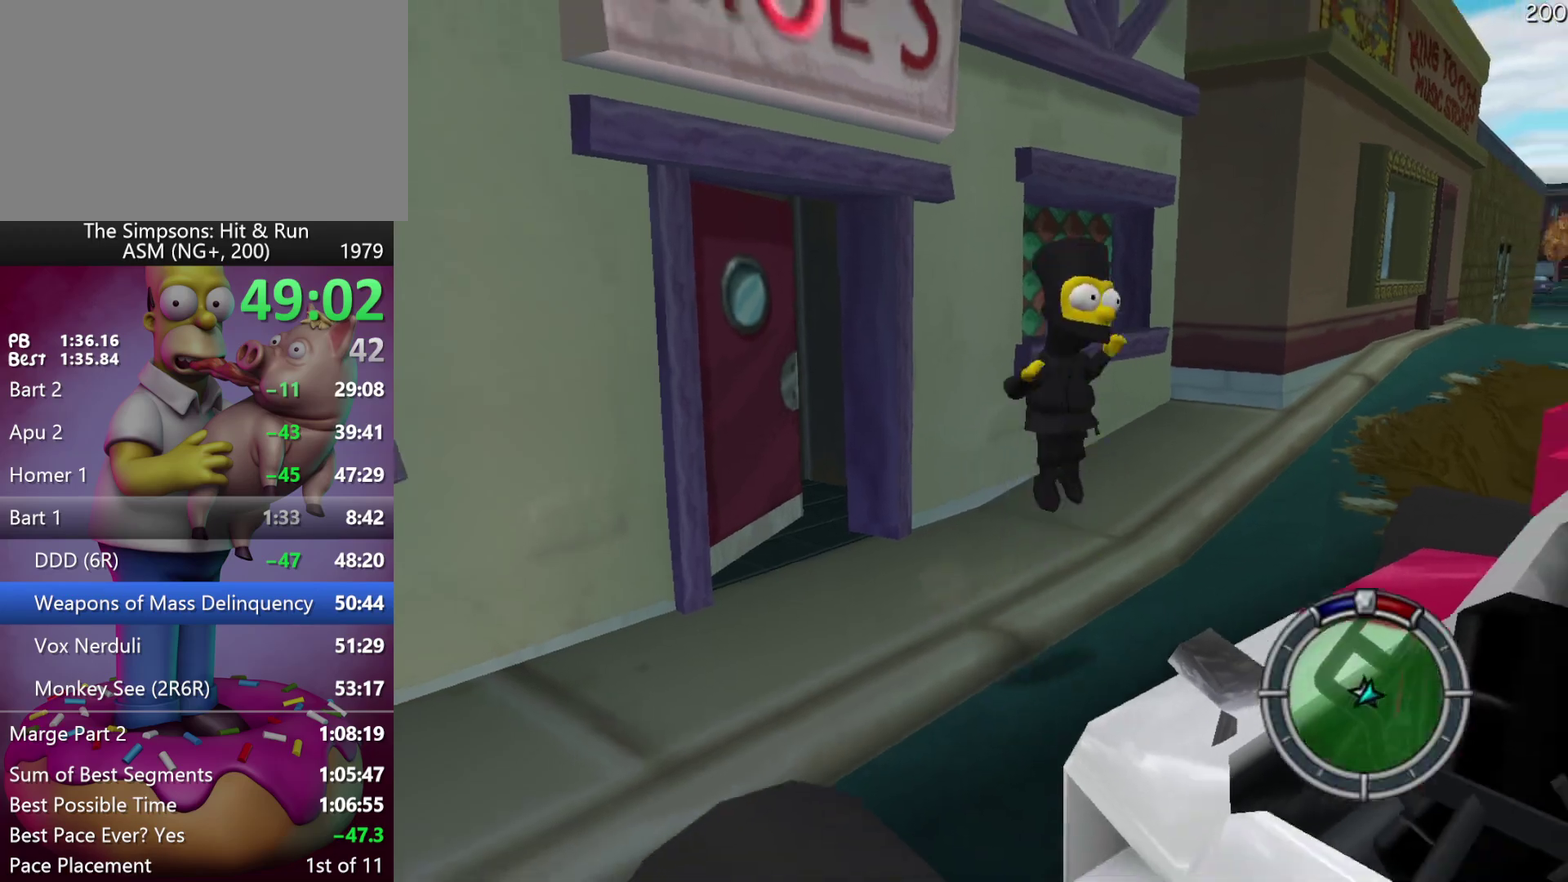
{"buttons": ["DPAD_RIGHT"], "events": [[50, "R2", "up"], [67, "A", "up"], [250, "DPAD_RIGHT", "down"]]}
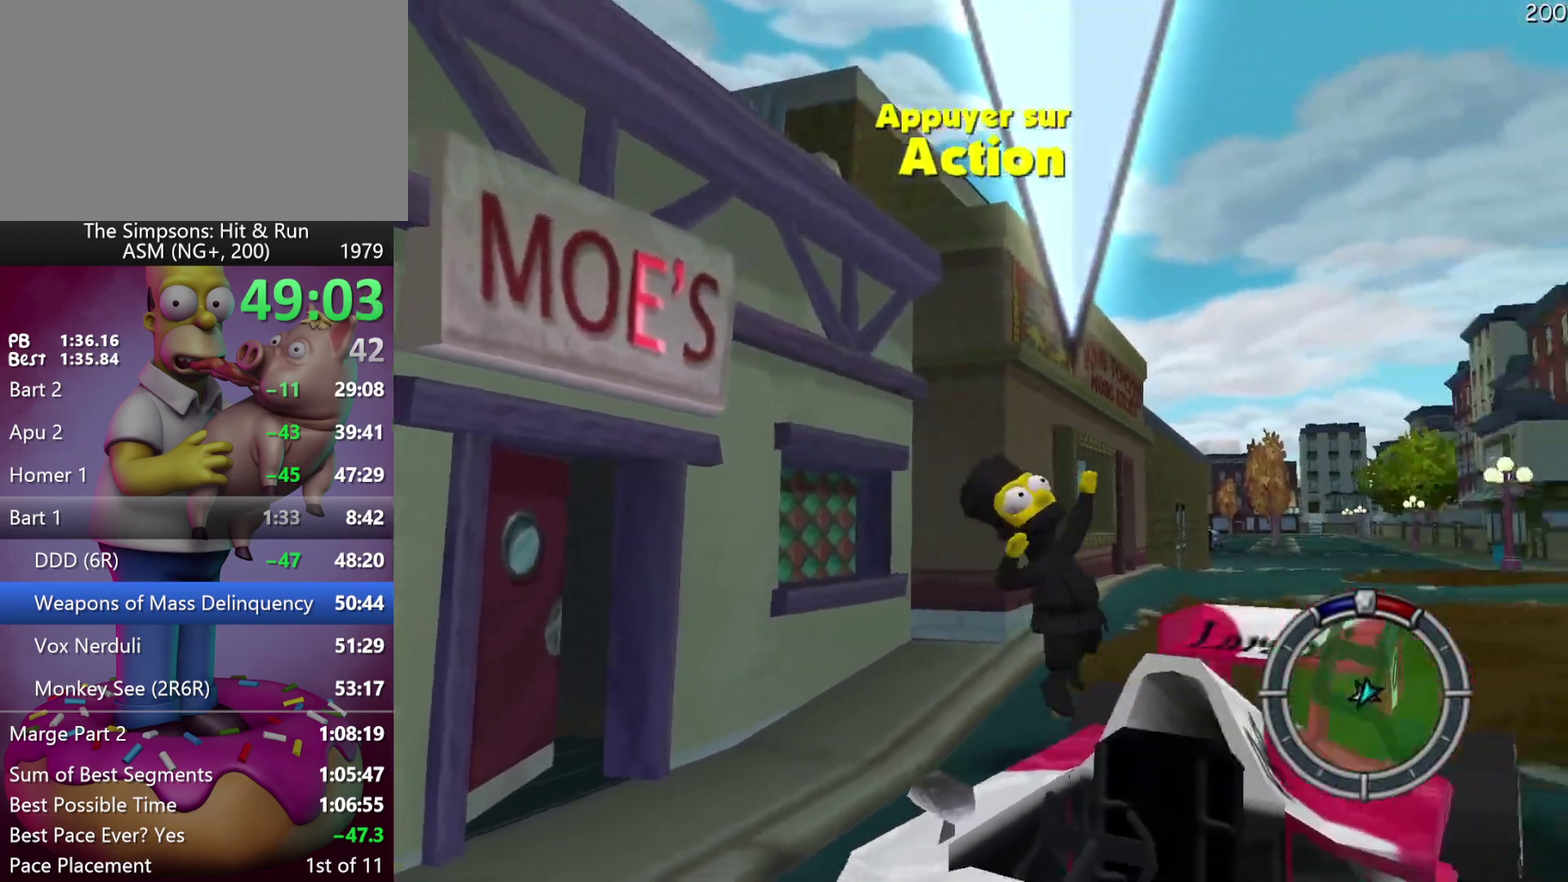
{"buttons": ["R2"], "events": [[183, "R2", "down"], [383, "DPAD_RIGHT", "up"]]}
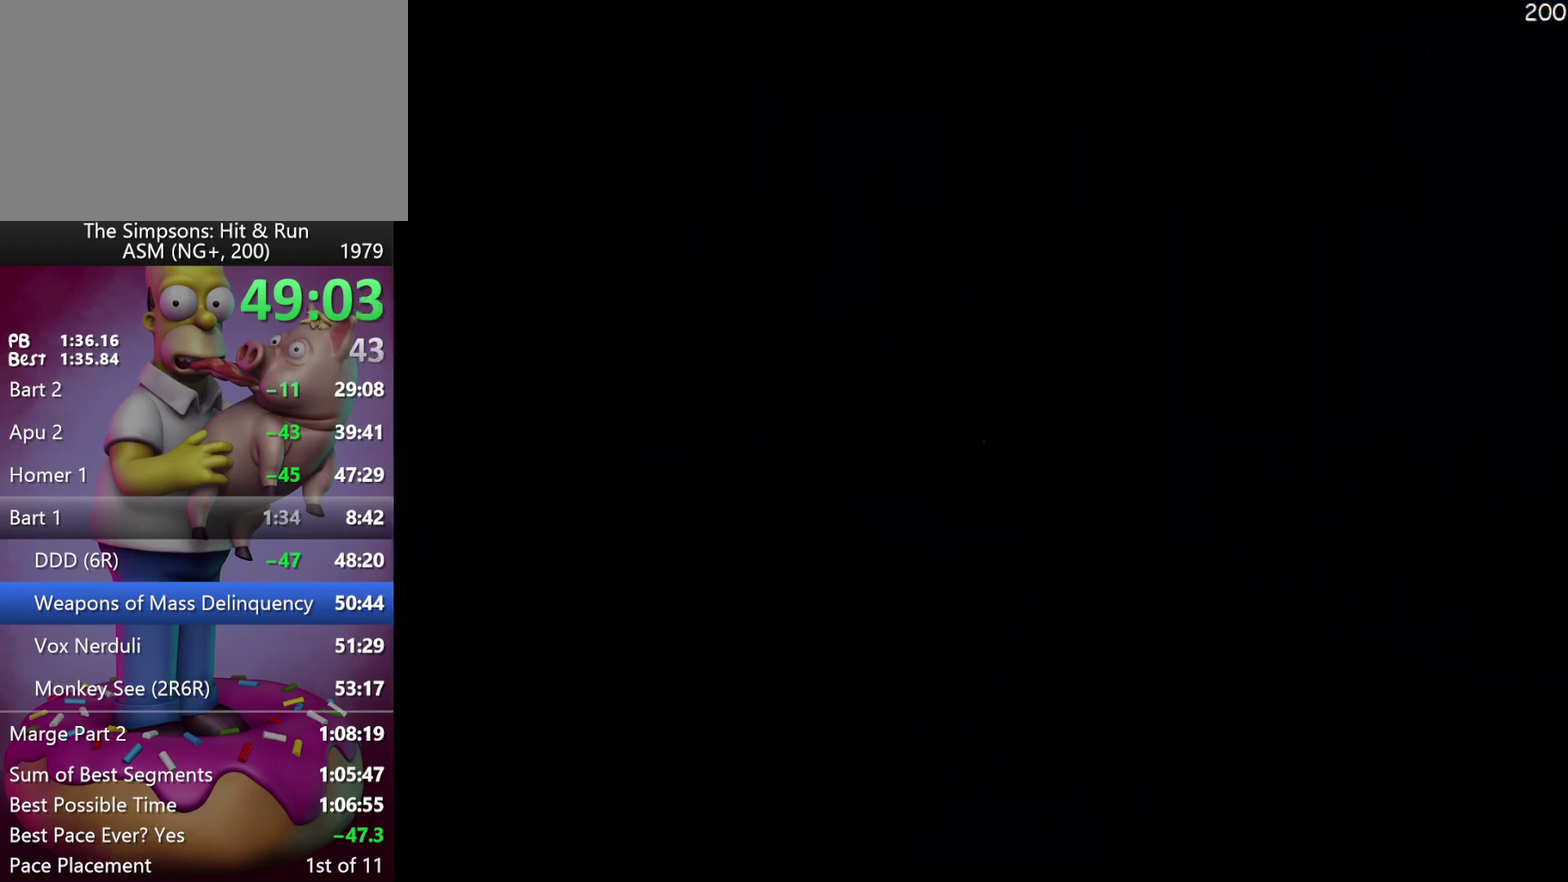
{"buttons": ["R2", "DPAD_LEFT"], "events": [[233, "R1", "down"], [267, "DPAD_LEFT", "down"], [333, "R1", "up"]]}
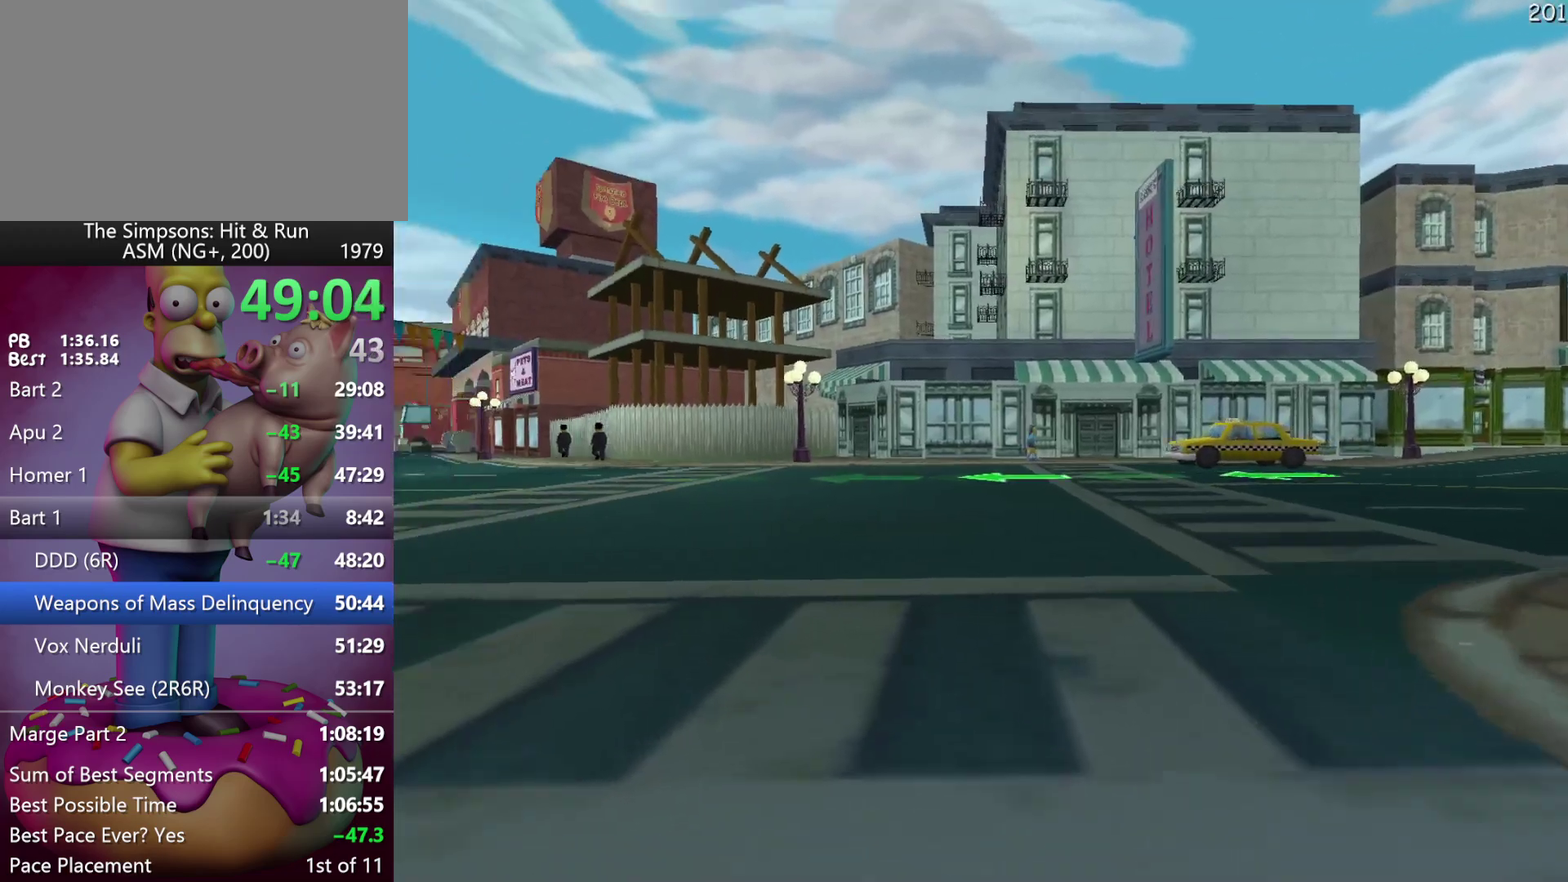
{"buttons": ["R2"], "events": [[183, "DPAD_LEFT", "up"]]}
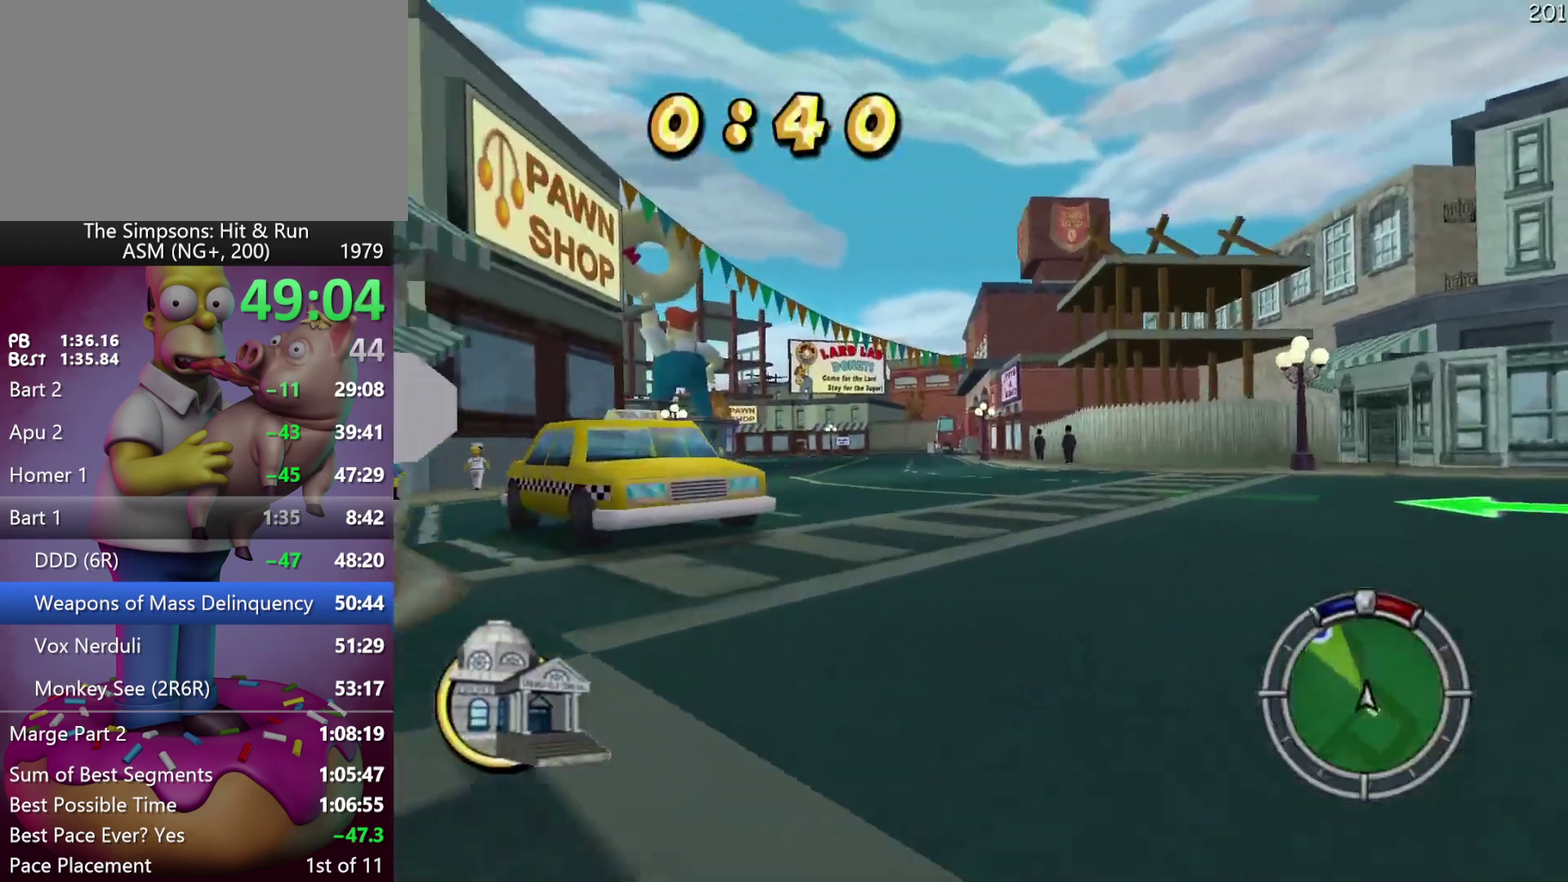
{"buttons": ["R2"], "events": []}
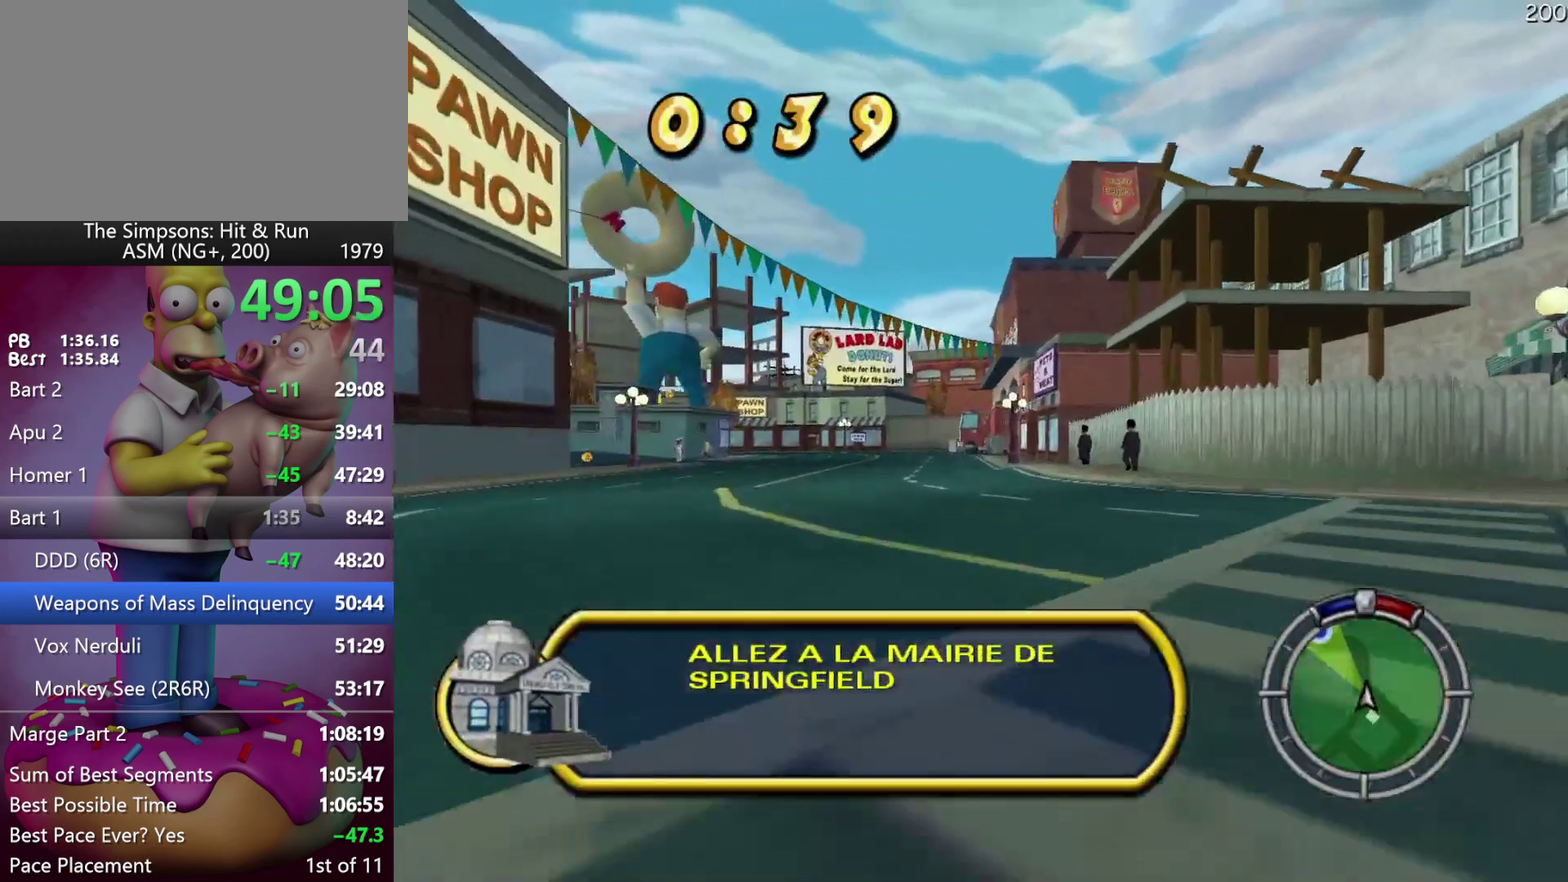
{"buttons": ["A", "R2", "DPAD_LEFT"], "events": [[50, "DPAD_LEFT", "down"], [167, "DPAD_LEFT", "up"], [417, "A", "down"], [450, "DPAD_LEFT", "down"]]}
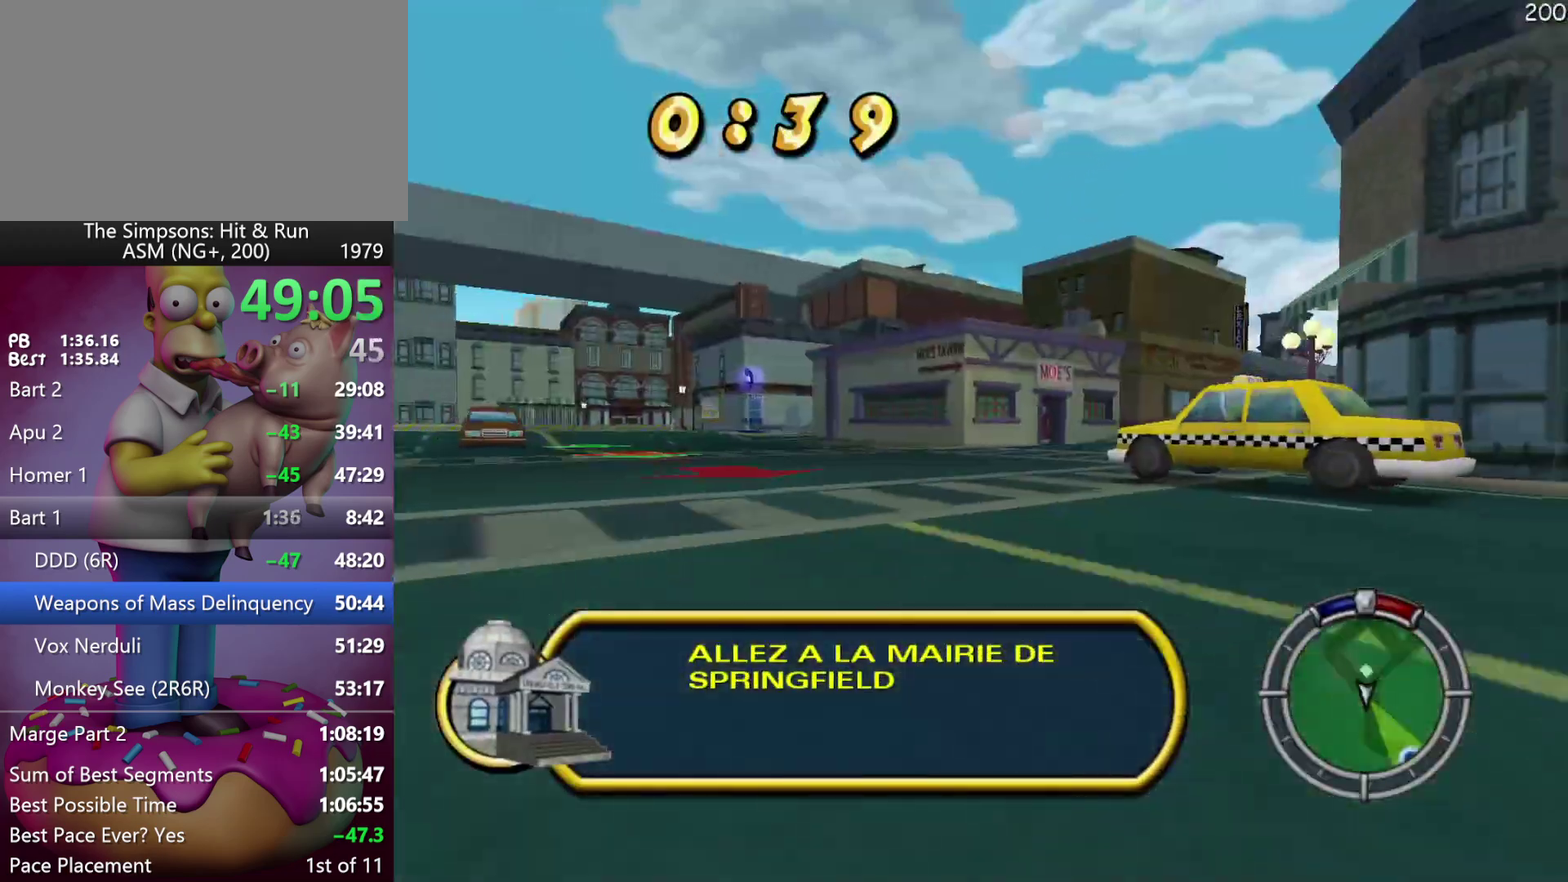
{"buttons": ["R2", "DPAD_LEFT"], "events": [[100, "DPAD_LEFT", "up"], [183, "A", "up"], [467, "DPAD_LEFT", "down"]]}